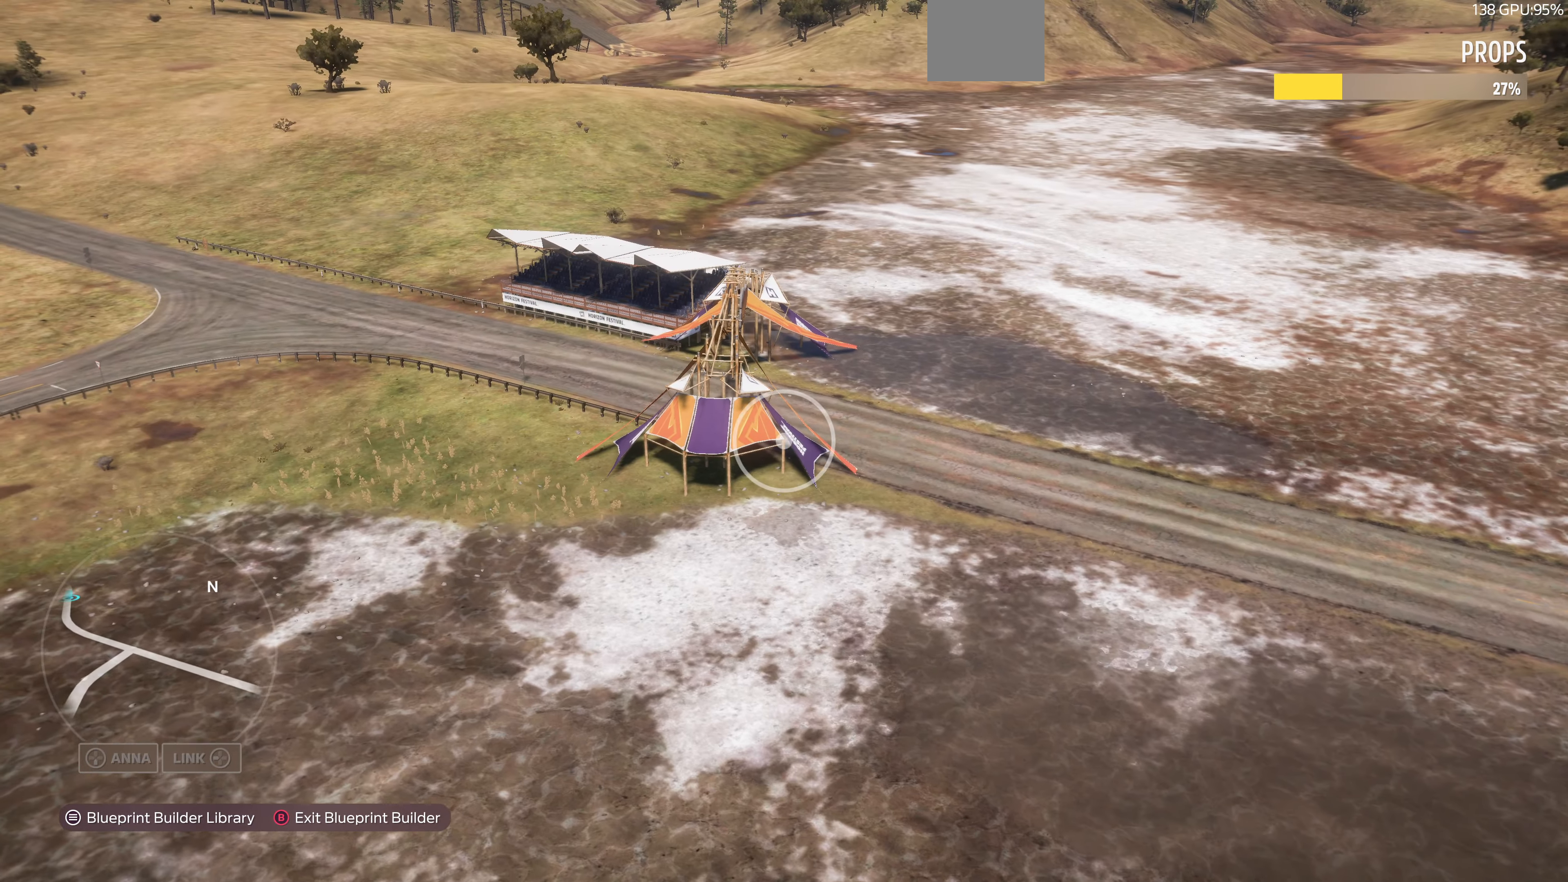
Gameplay with a controller (PlayStation layout); each line is a JSON object with the inputs held at the frame after it. "events" lists button and stick changes between this image and that frame as [ms after this image, input, new state], when the widget could be followed in between.
{"buttons": [], "left_stick": "left", "right_stick": "center", "events": [[300, "SQUARE", "down"], [367, "SQUARE", "up"], [434, "left_stick", "left"]]}
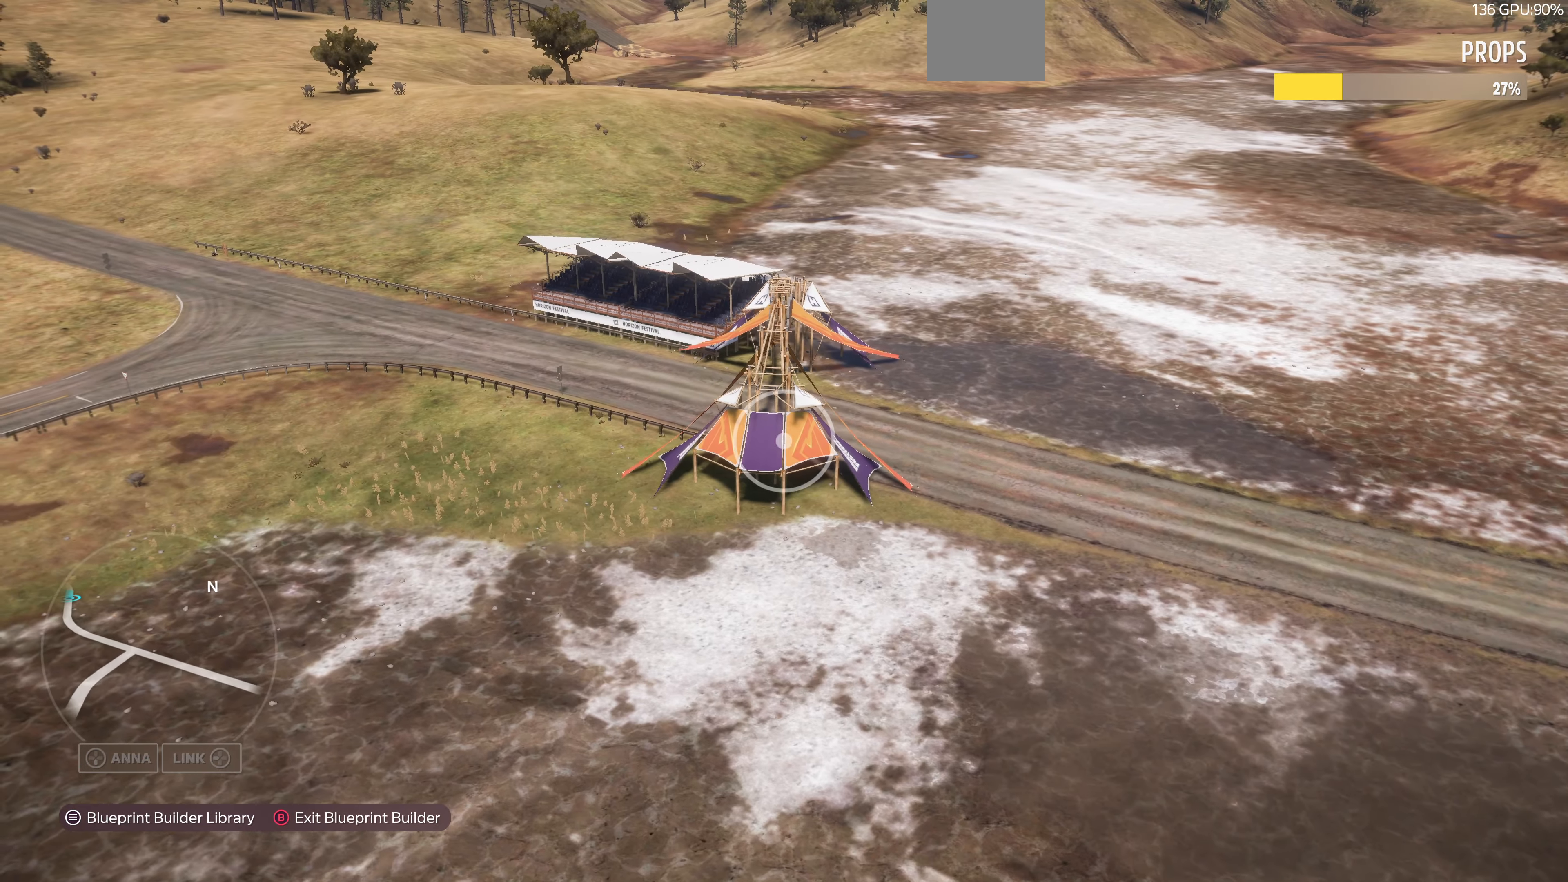
{"buttons": [], "left_stick": "up-left", "right_stick": "center", "events": [[67, "left_stick", "up-left"], [200, "right_stick", "up"], [500, "right_stick", "center"]]}
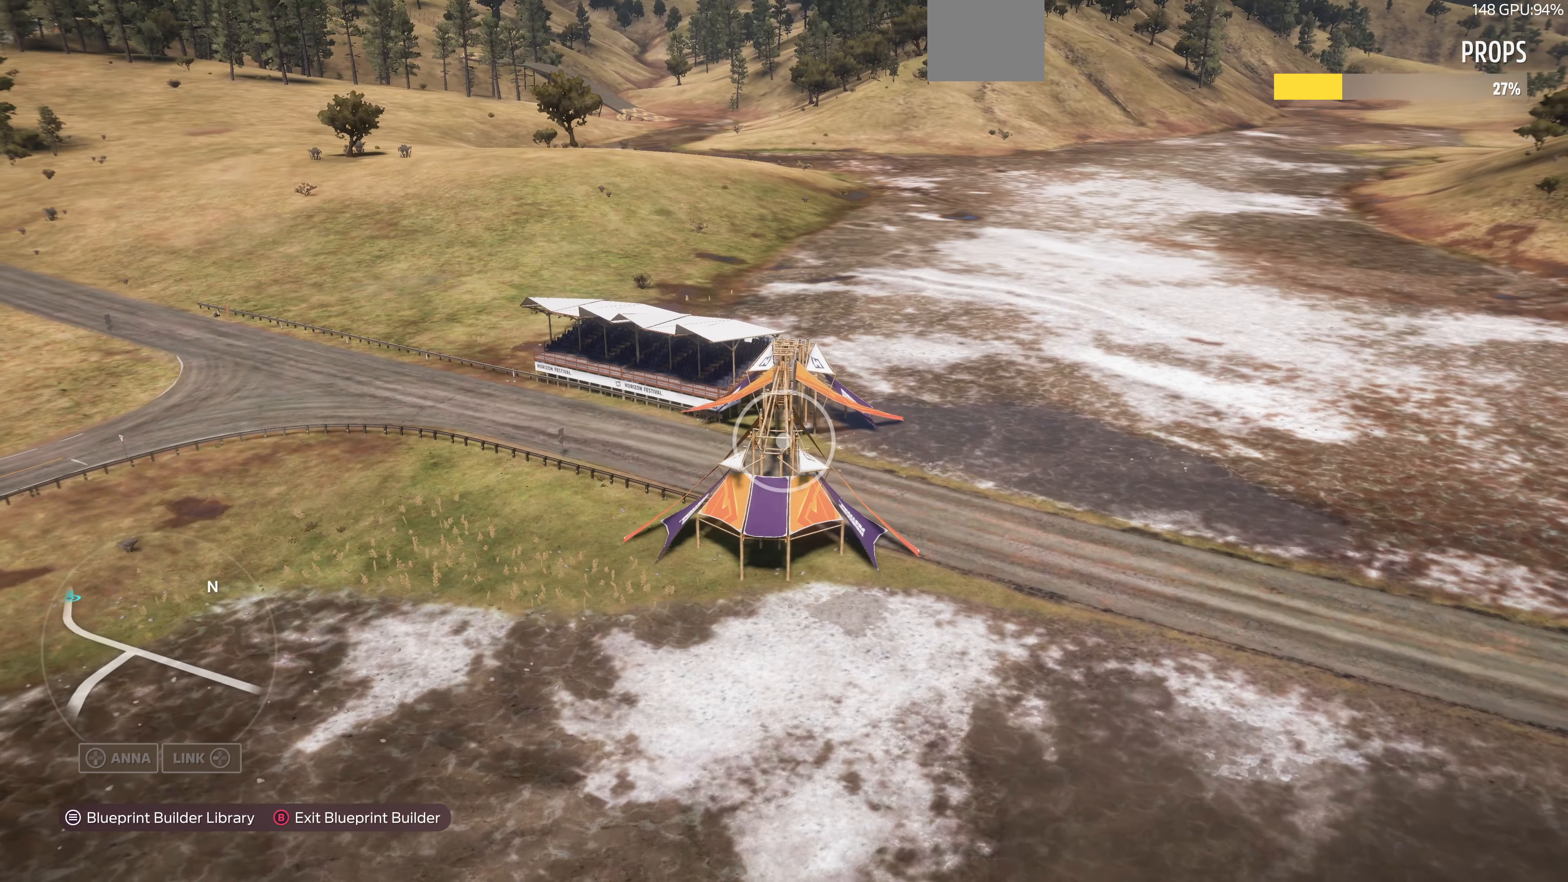
{"buttons": ["L2"], "left_stick": "up", "right_stick": "down", "events": [[67, "left_stick", "up"], [334, "right_stick", "down"], [434, "L2", "down"]]}
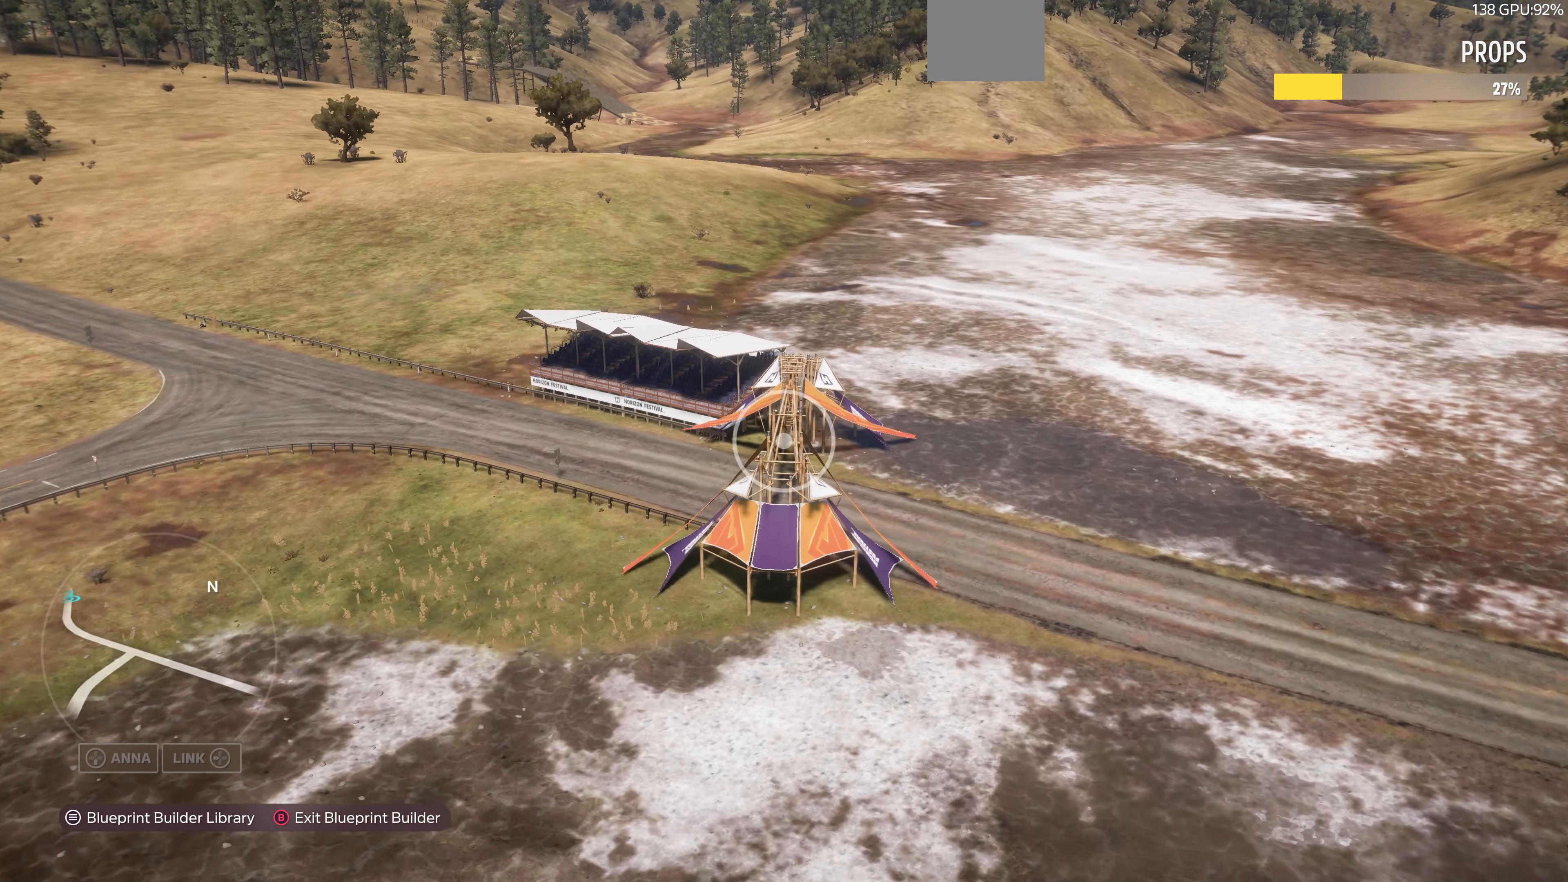
{"buttons": ["L2"], "left_stick": "up", "right_stick": "center", "events": [[34, "right_stick", "center"]]}
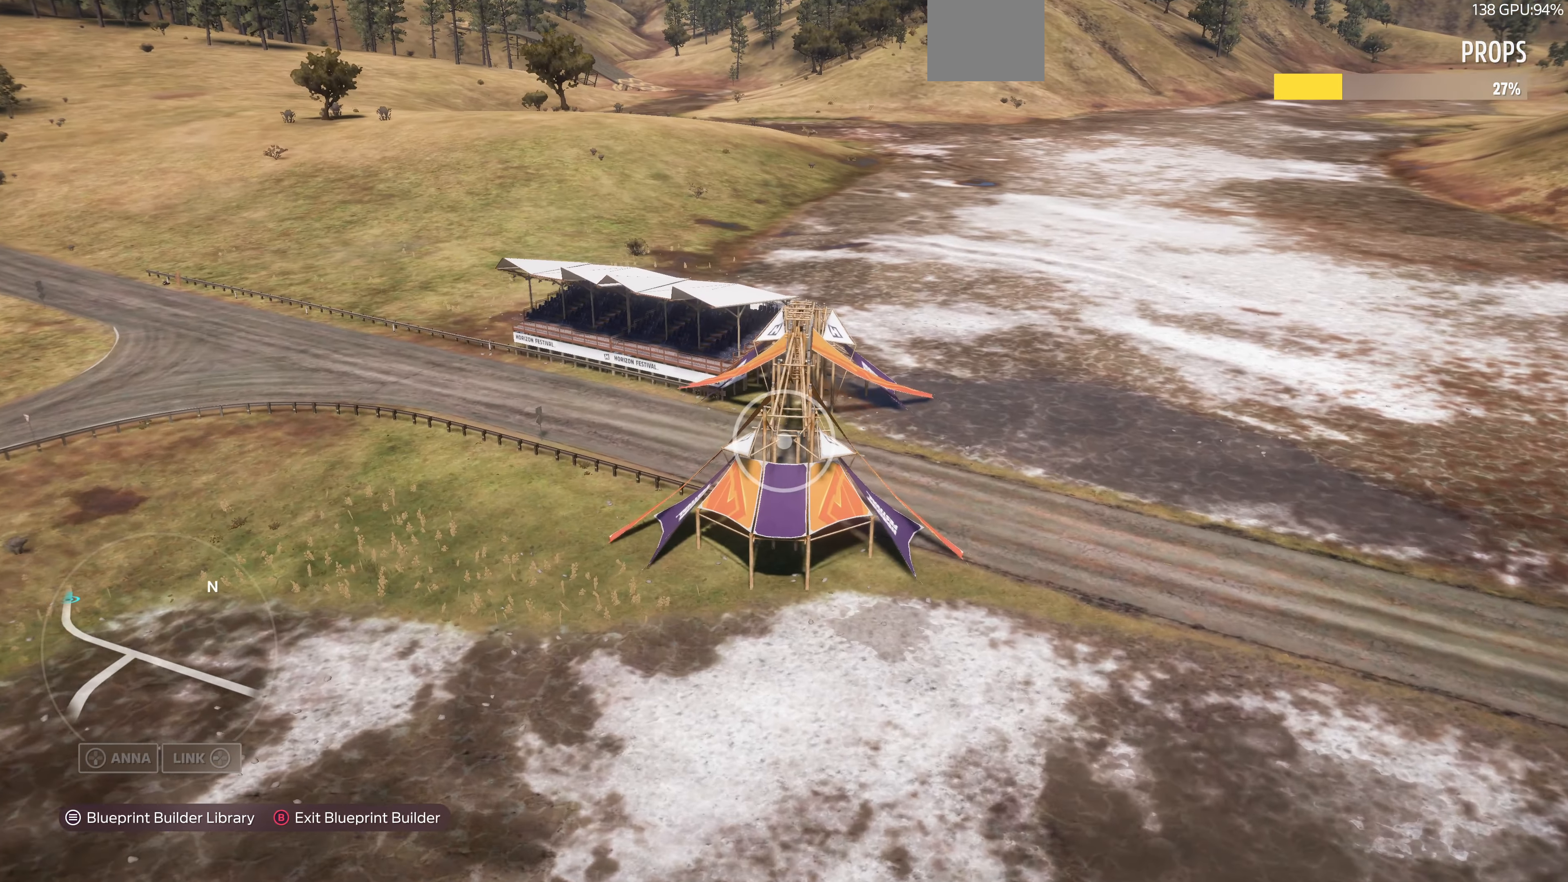
{"buttons": ["L2"], "left_stick": "up", "right_stick": "center", "events": [[67, "L2", "up"], [300, "SQUARE", "down"], [434, "L2", "down"], [434, "SQUARE", "up"]]}
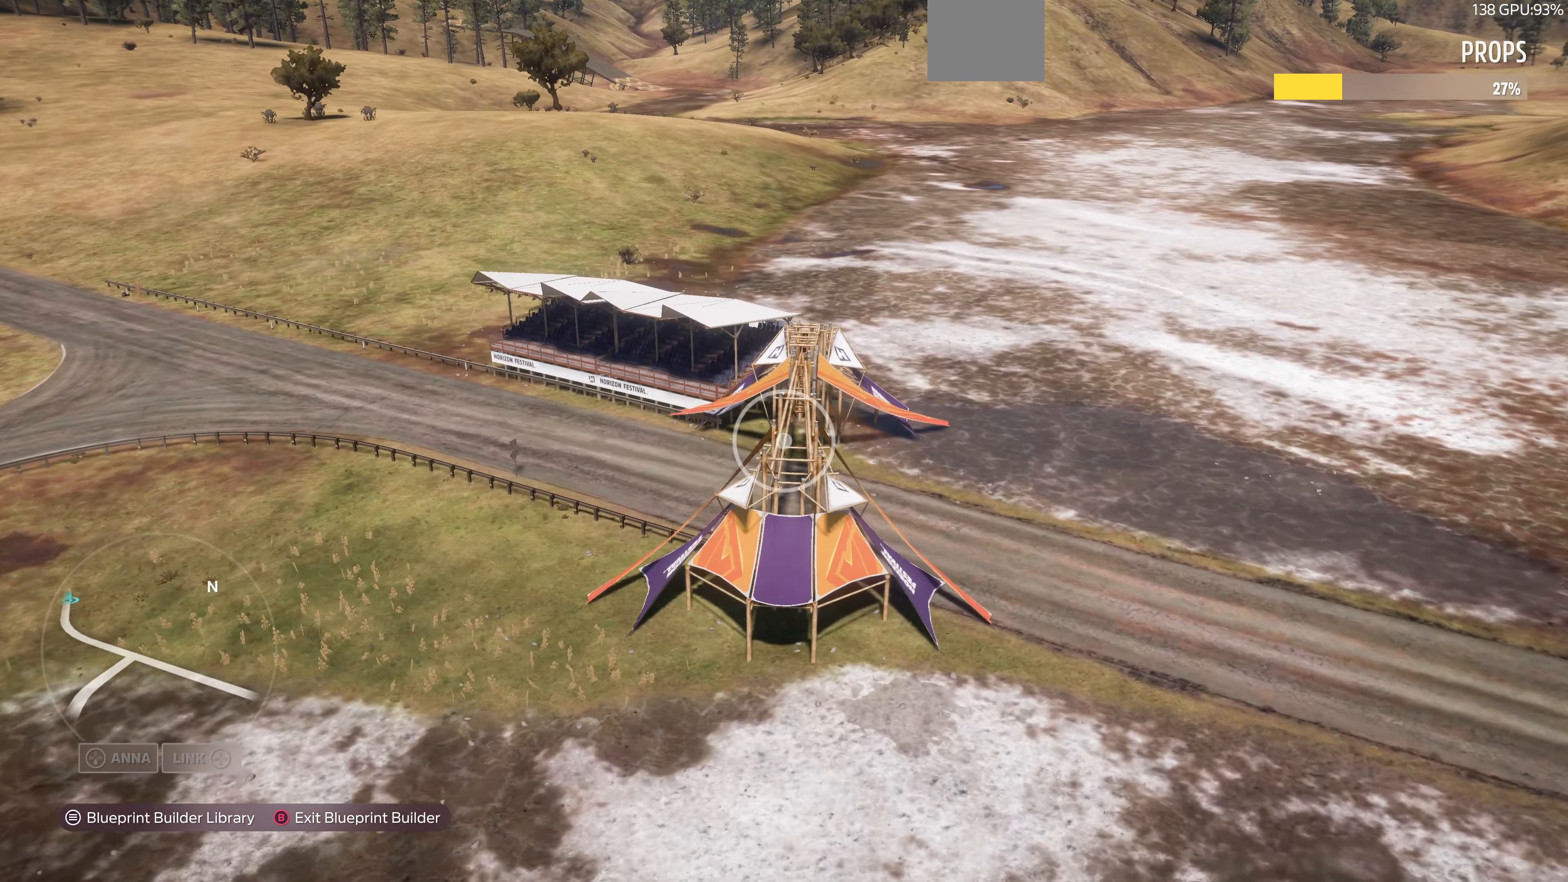
{"buttons": ["L2"], "left_stick": "up", "right_stick": "center", "events": [[100, "right_stick", "down-right"], [400, "right_stick", "center"]]}
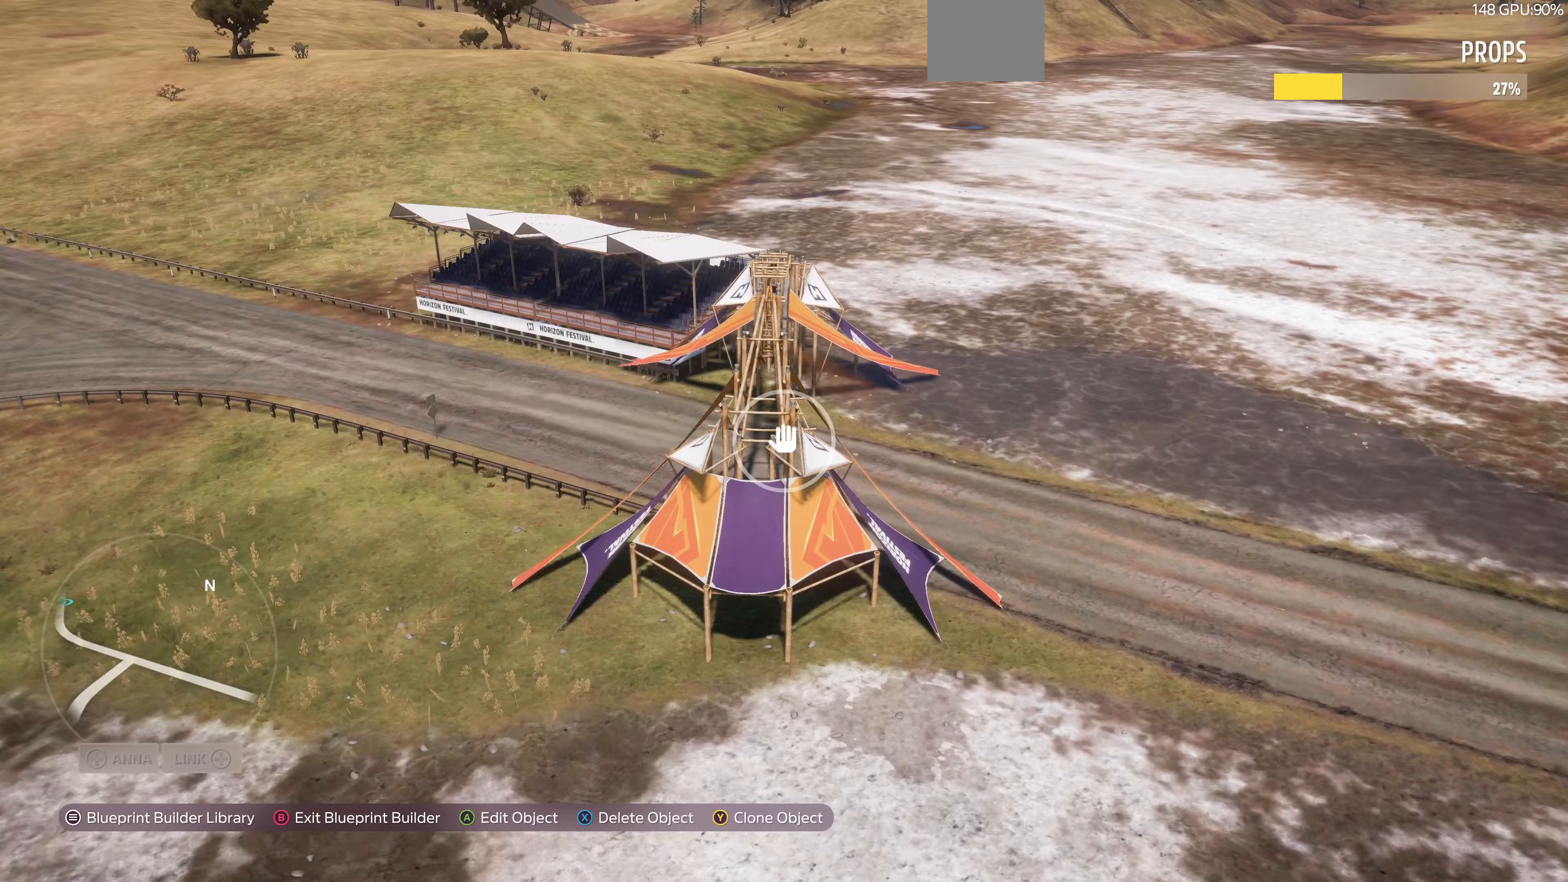
{"buttons": [], "left_stick": "down", "right_stick": "right", "events": [[100, "SQUARE", "down"], [100, "left_stick", "up-left"], [233, "SQUARE", "up"], [233, "left_stick", "down-left"], [300, "L2", "up"], [300, "left_stick", "down"], [367, "right_stick", "right"]]}
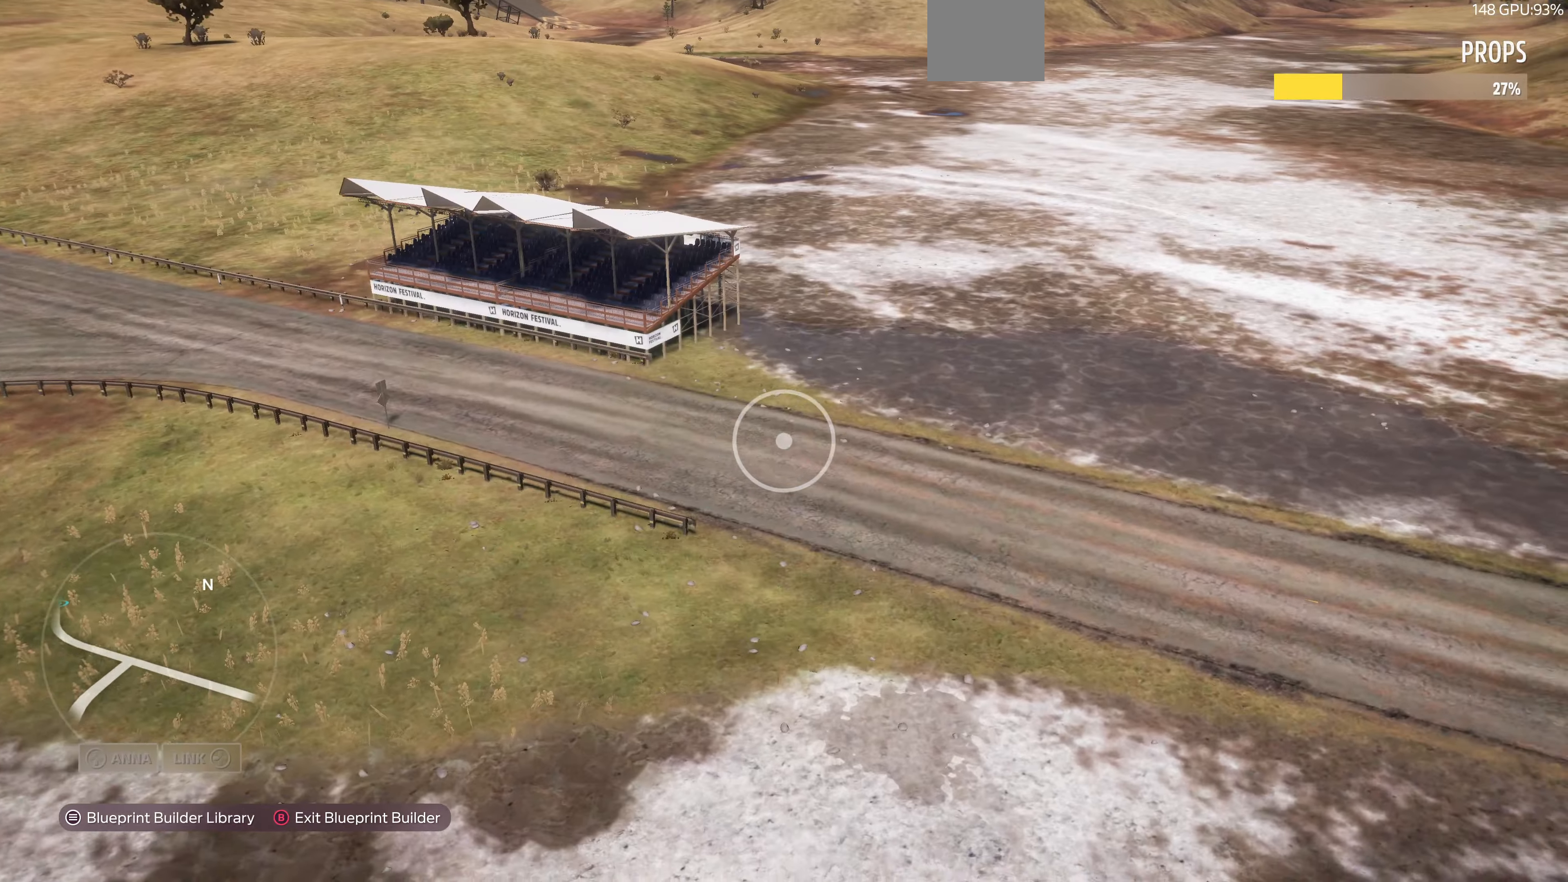
{"buttons": ["R2"], "left_stick": "down-right", "right_stick": "right", "events": [[333, "left_stick", "down-right"], [433, "R2", "down"]]}
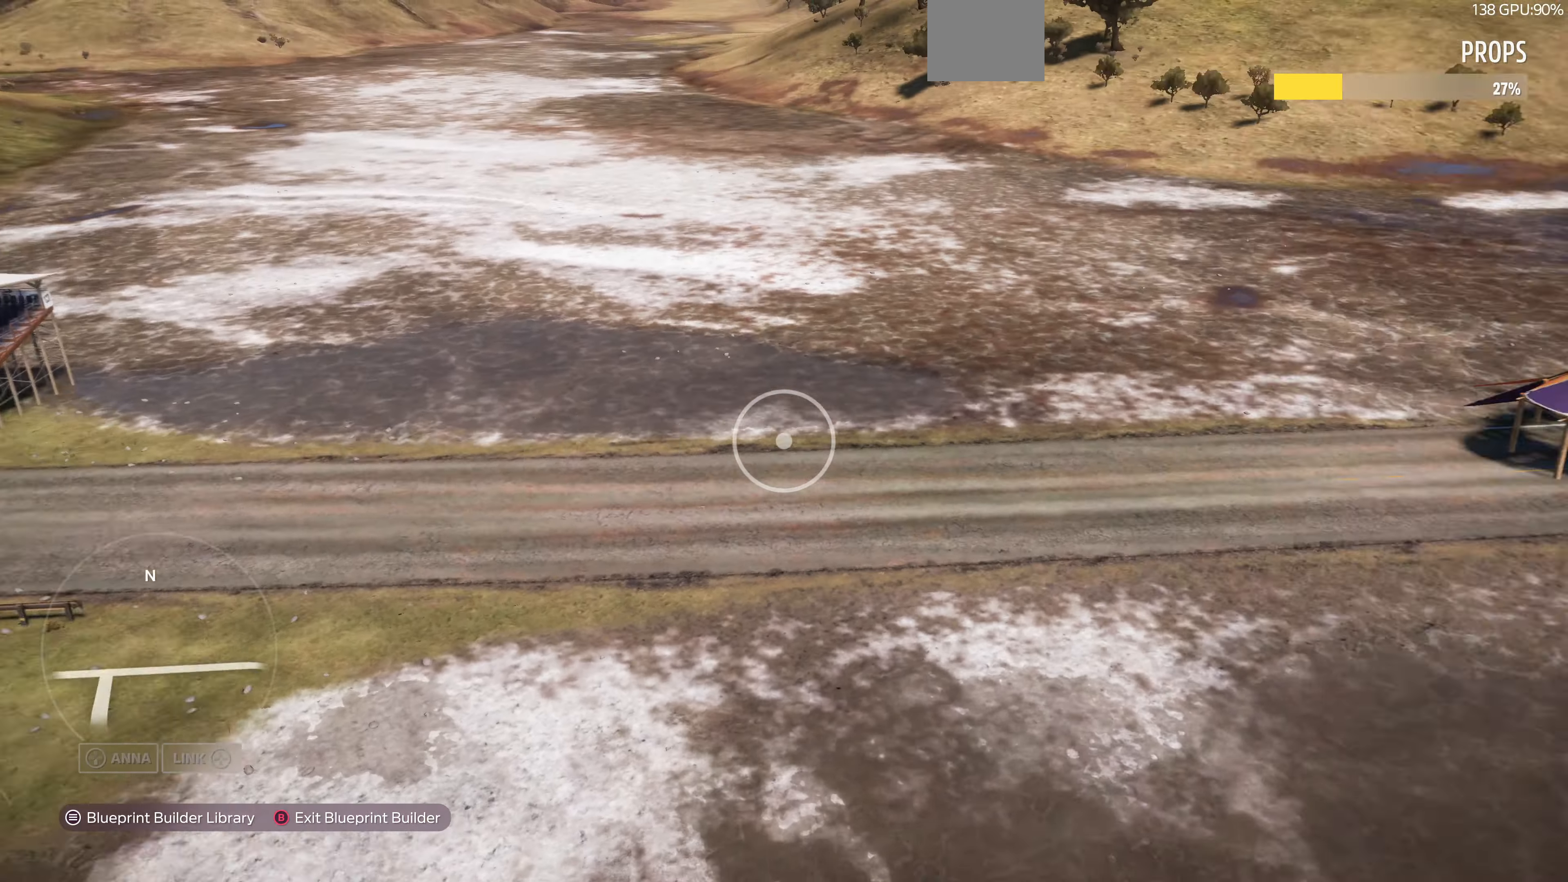
{"buttons": [], "left_stick": "down-right", "right_stick": "center", "events": [[200, "right_stick", "center"], [367, "R2", "up"]]}
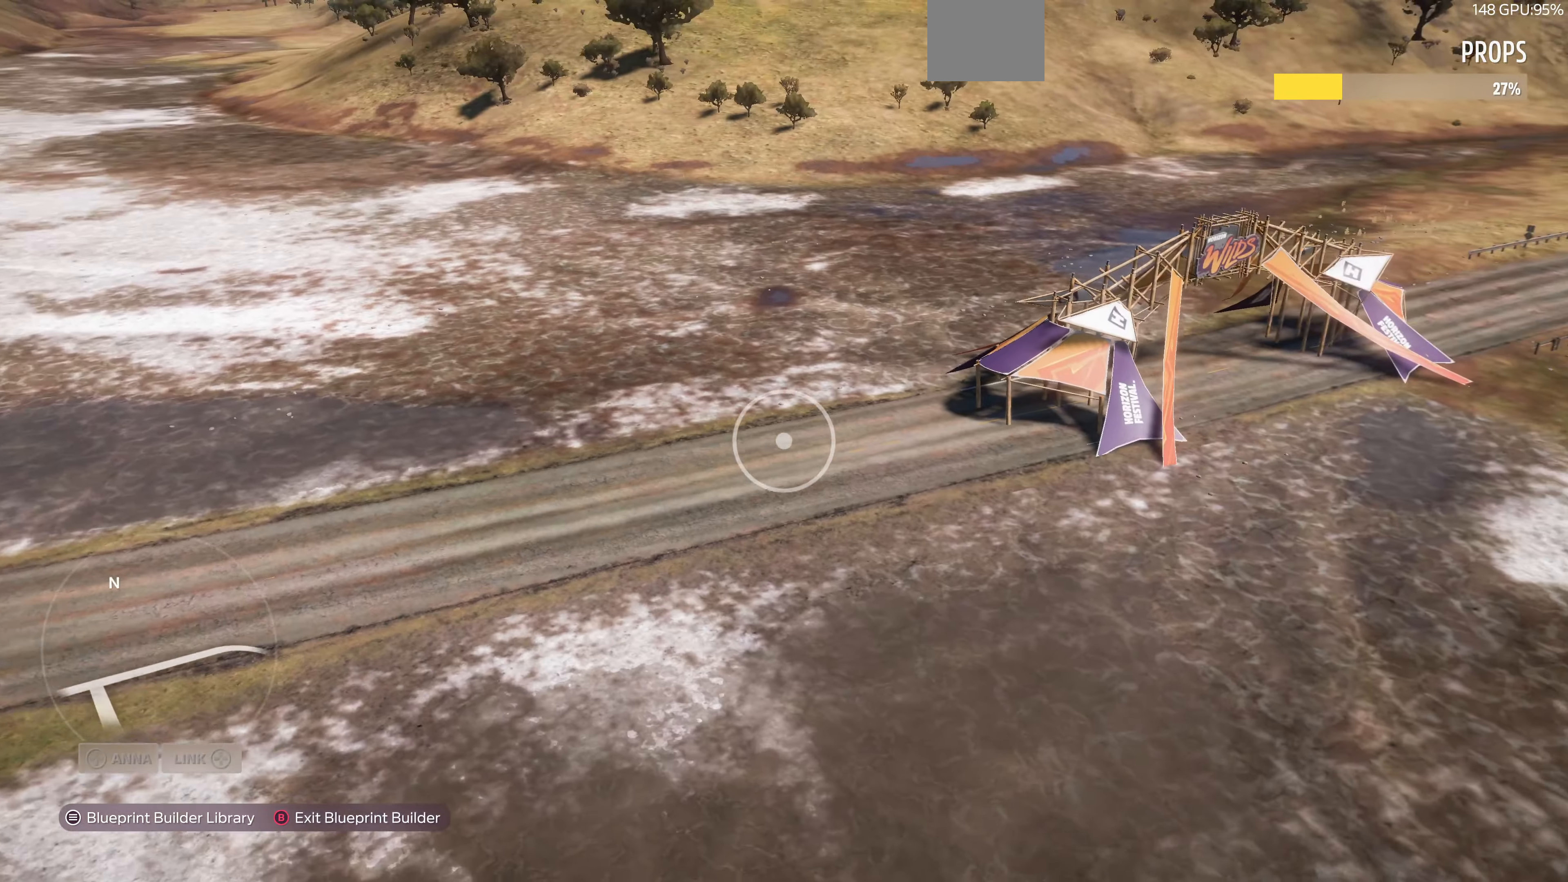
{"buttons": [], "left_stick": "down-right", "right_stick": "center", "events": []}
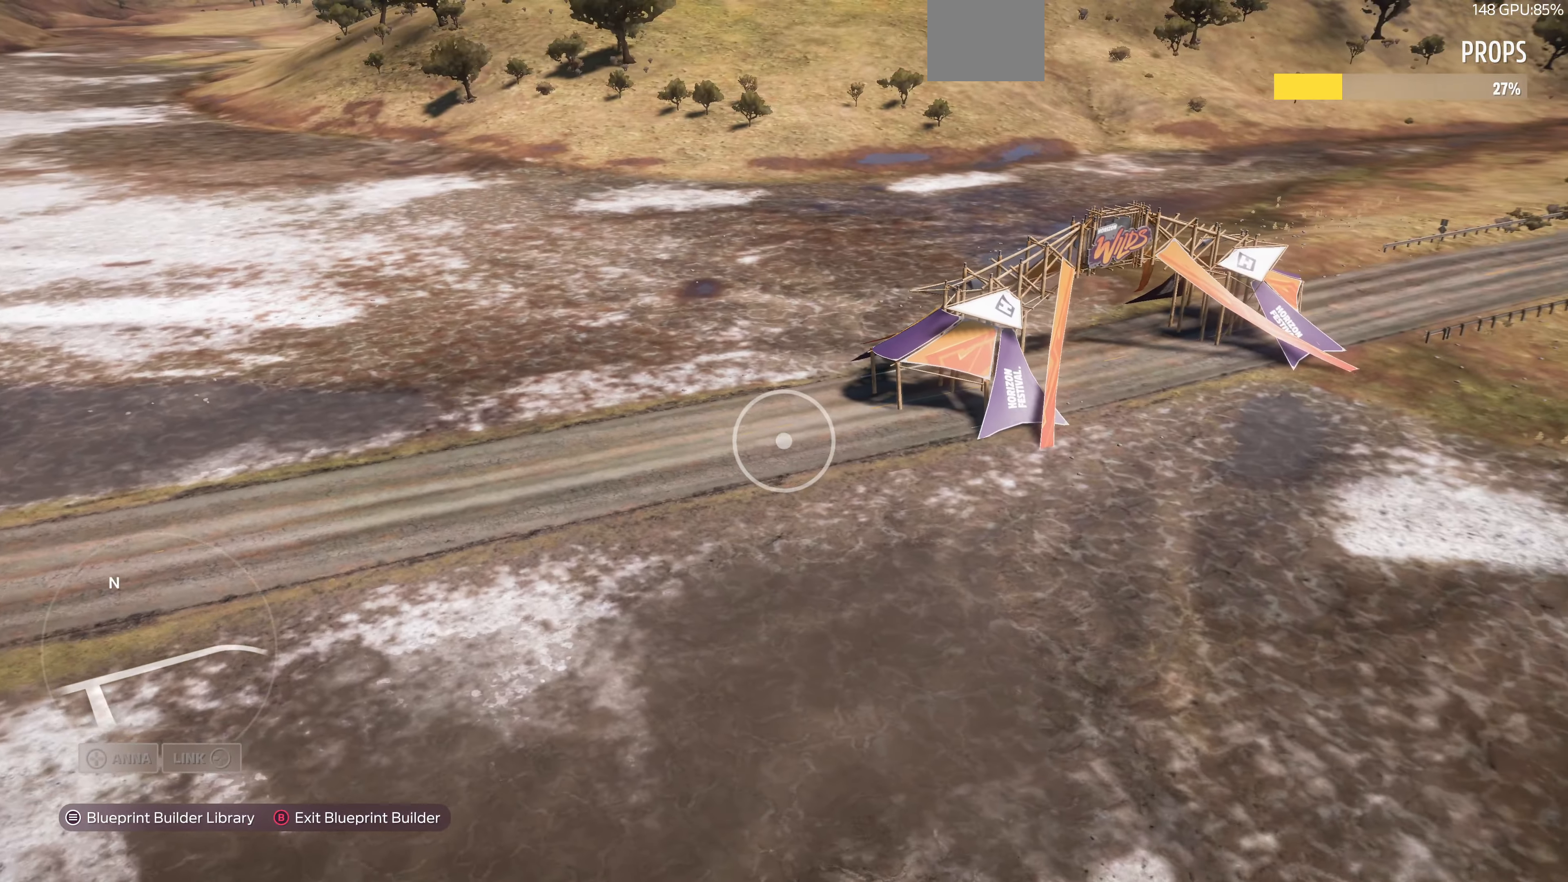
{"buttons": [], "left_stick": "down-right", "right_stick": "left", "events": [[233, "right_stick", "left"]]}
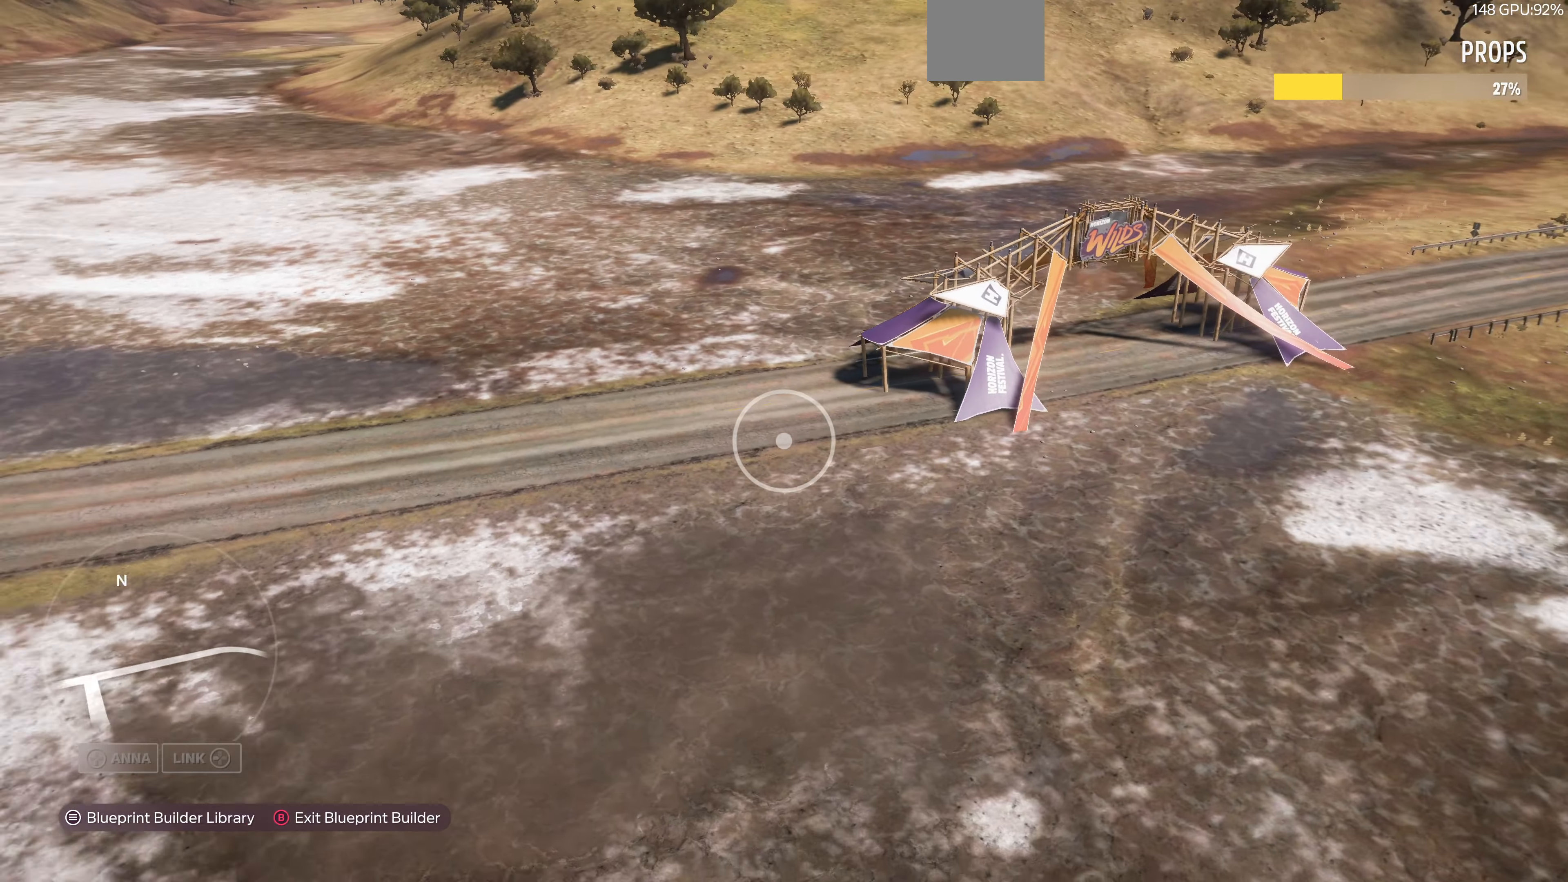
{"buttons": ["R2"], "left_stick": "up-right", "right_stick": "left", "events": [[200, "left_stick", "up-right"], [267, "R2", "down"]]}
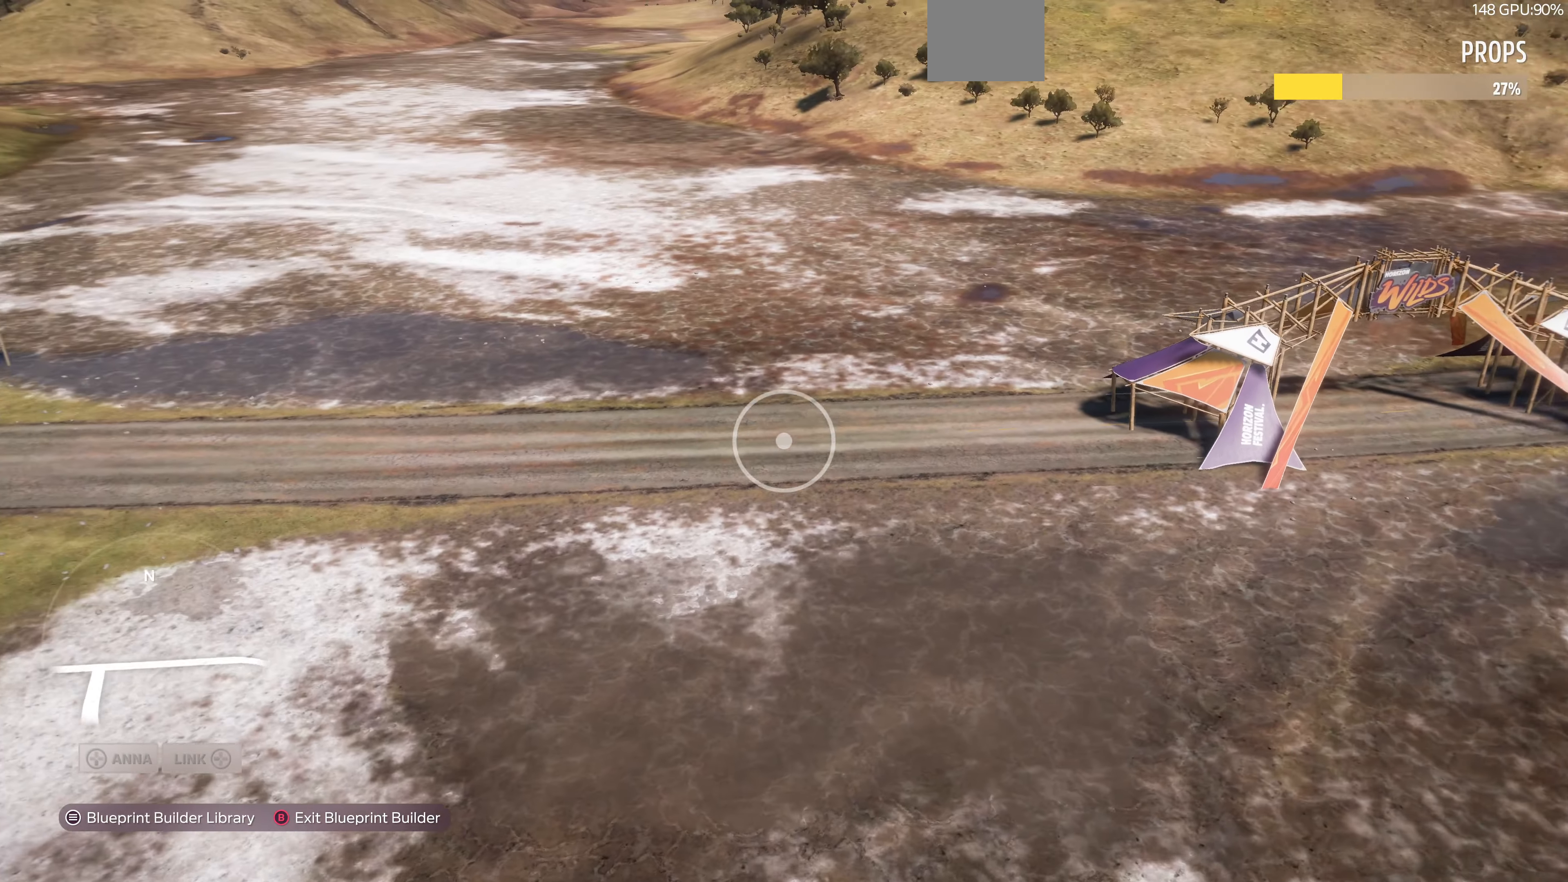
{"buttons": [], "left_stick": "center", "right_stick": "center", "events": [[33, "R2", "up"], [167, "right_stick", "center"], [500, "left_stick", "center"]]}
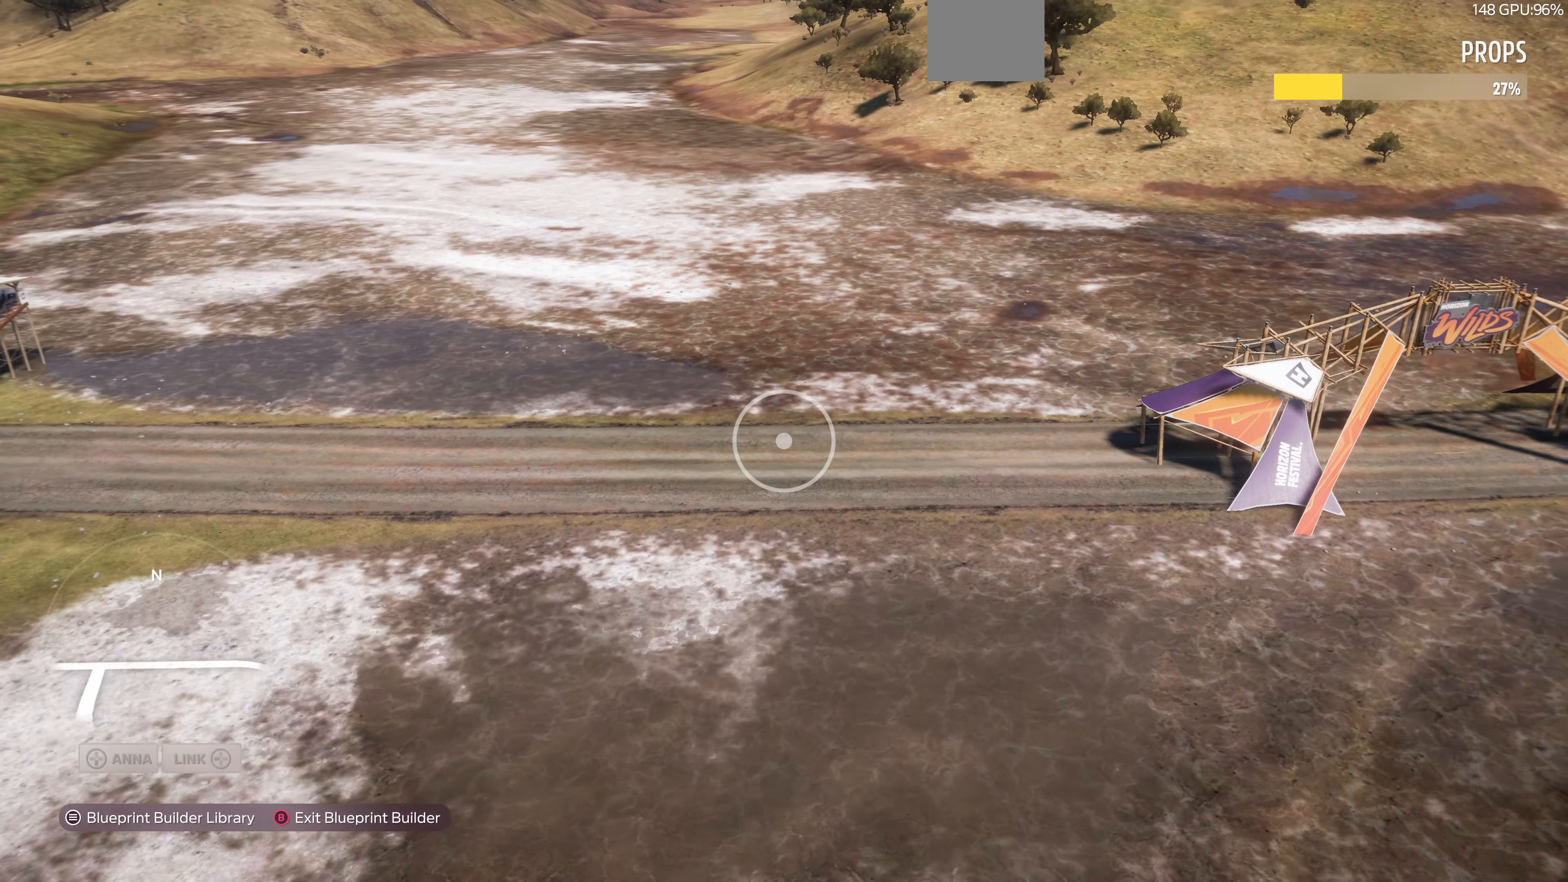
{"buttons": [], "left_stick": "up-right", "right_stick": "center", "events": [[133, "START", "down"], [233, "START", "up"], [400, "CROSS", "down"], [467, "CROSS", "up"], [467, "left_stick", "up-right"]]}
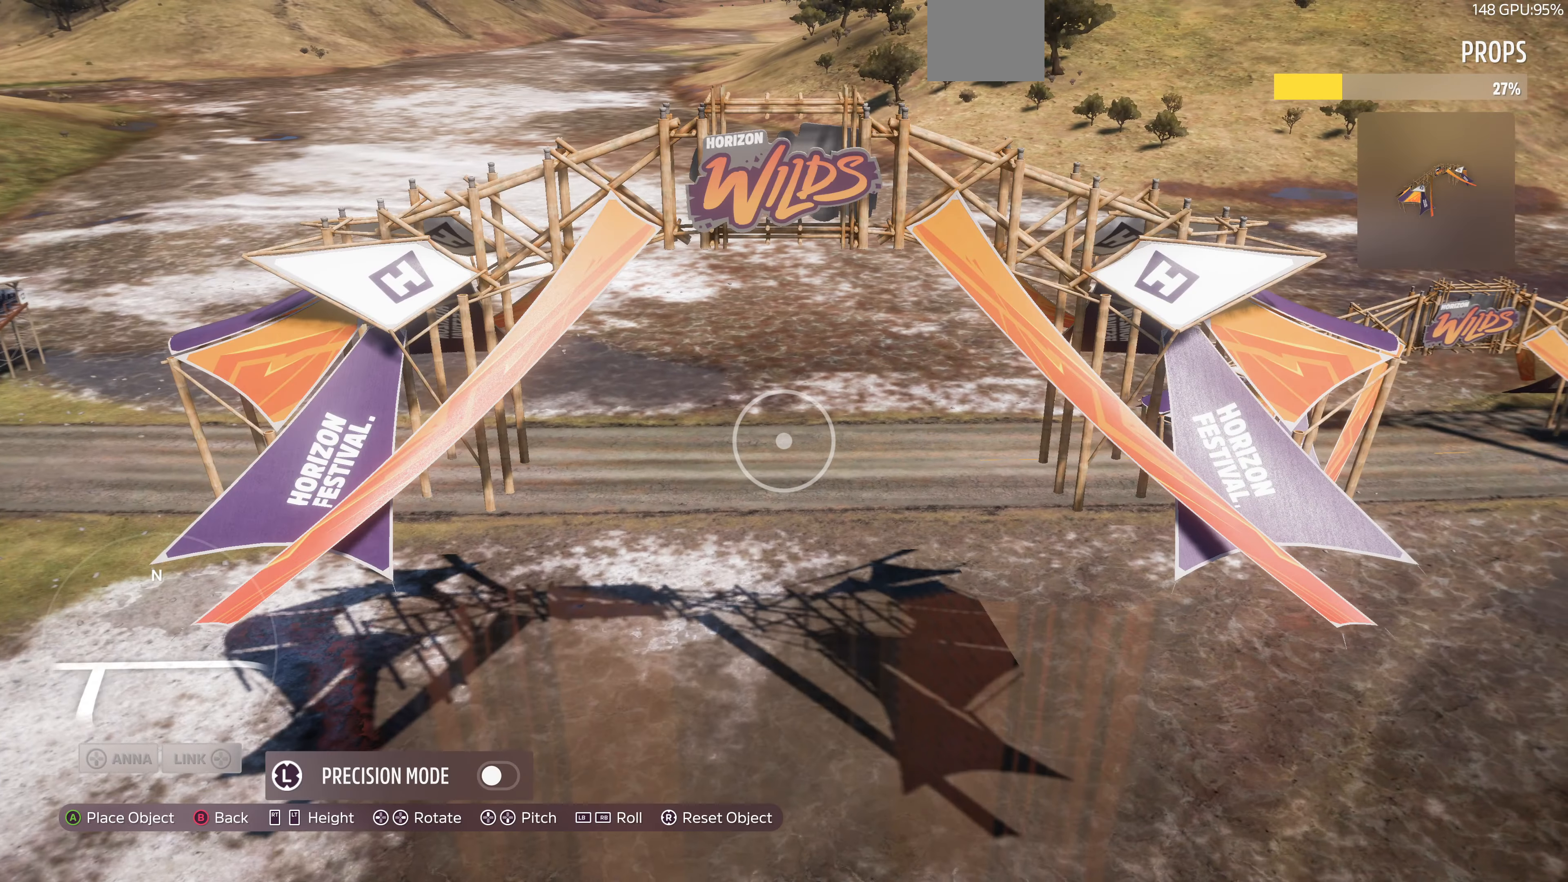
{"buttons": ["L2"], "left_stick": "up", "right_stick": "down-right", "events": [[300, "L2", "down"], [367, "right_stick", "down-right"], [500, "left_stick", "up"]]}
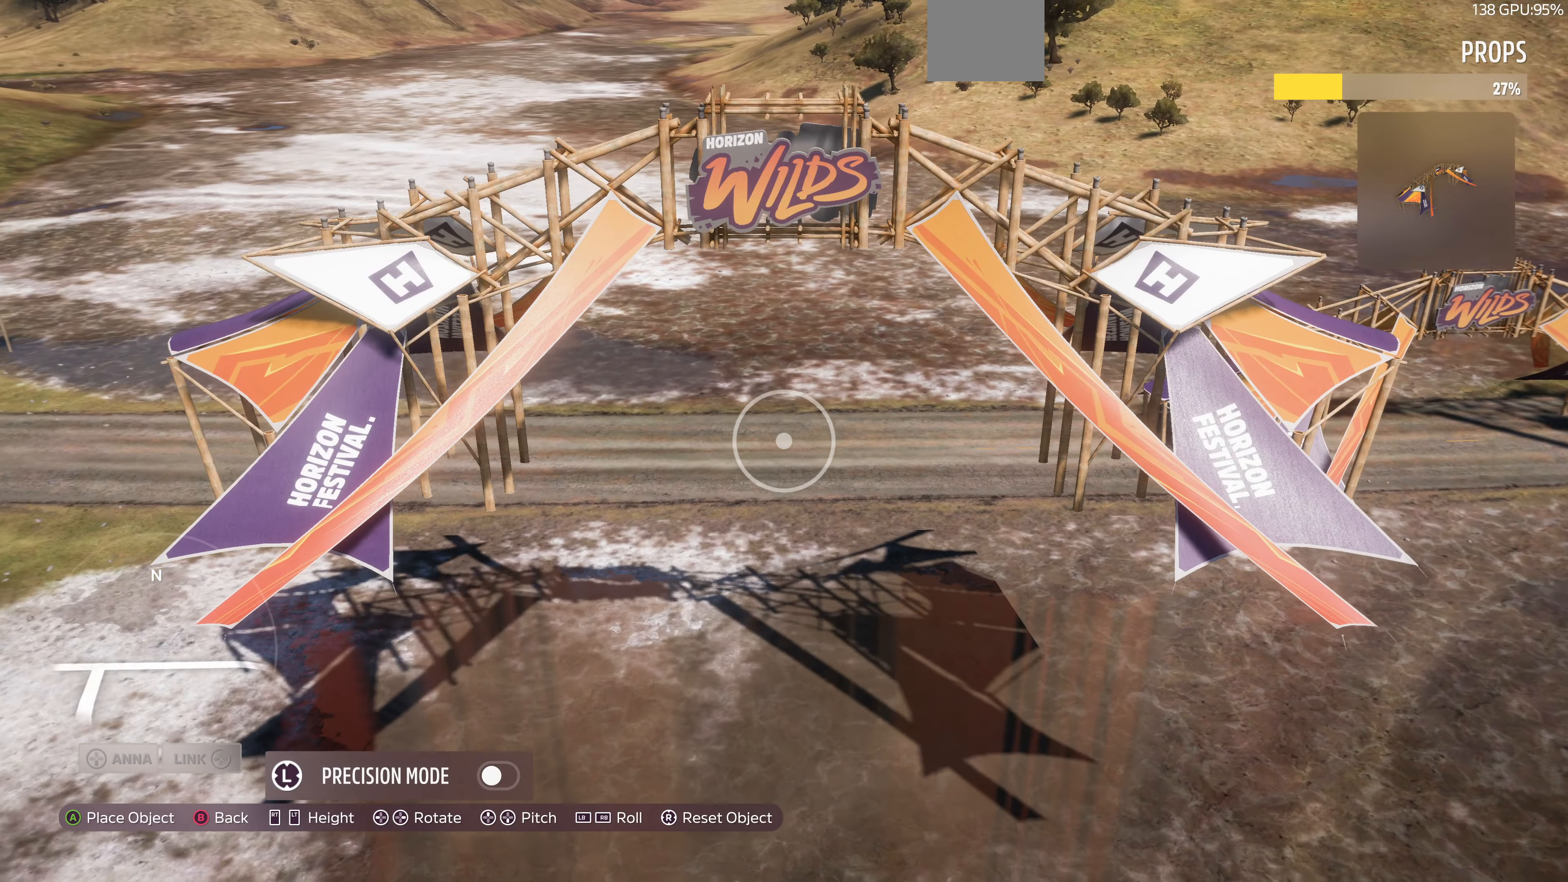
{"buttons": ["L2"], "left_stick": "up", "right_stick": "down", "events": [[133, "right_stick", "center"], [400, "right_stick", "down"]]}
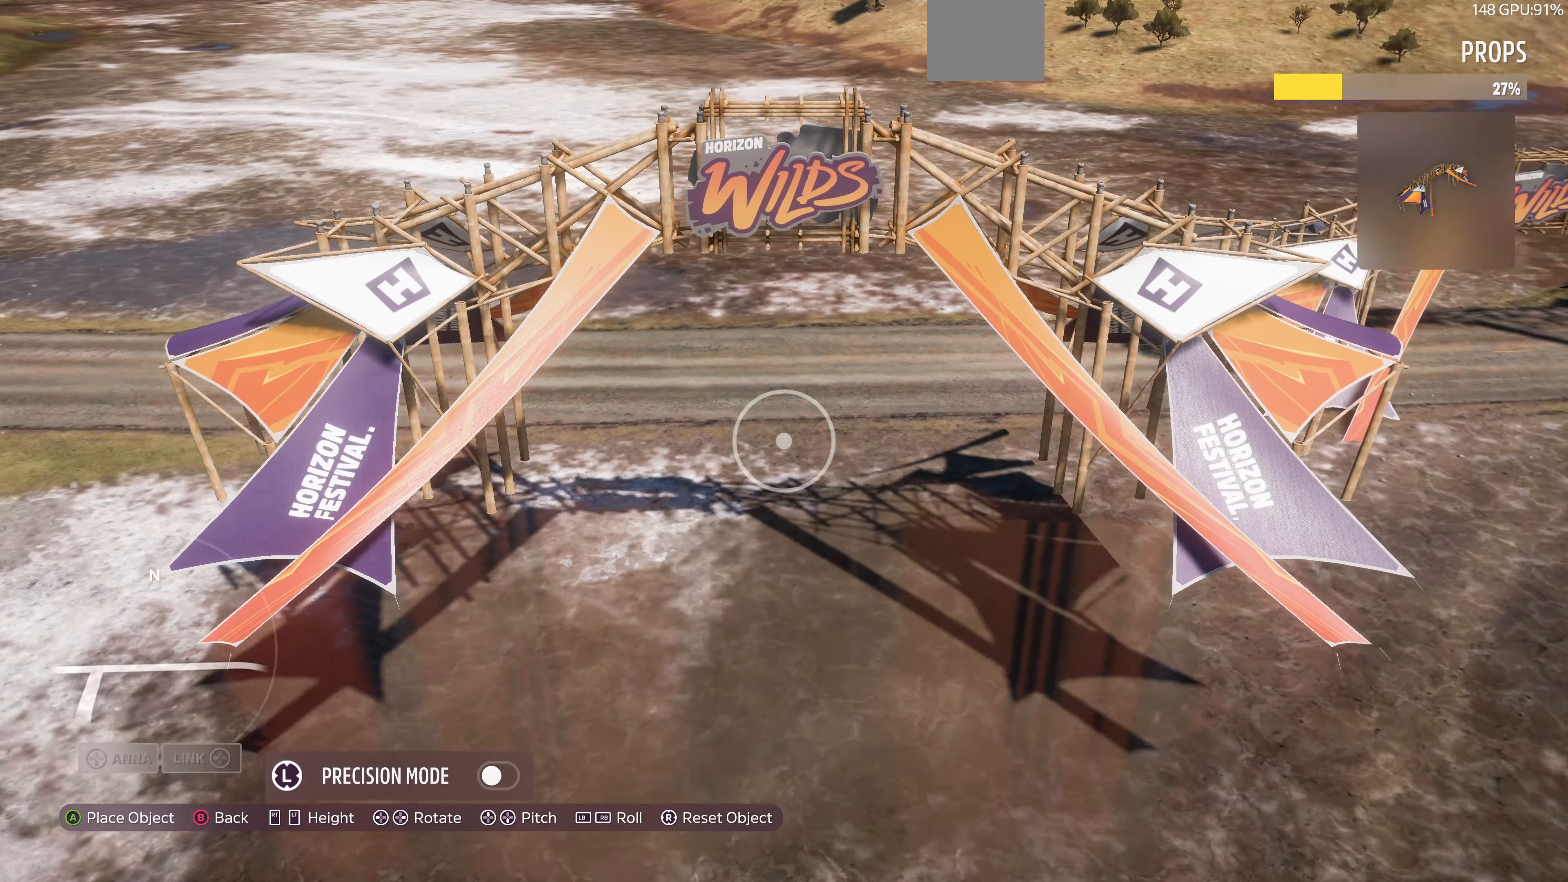
{"buttons": ["L2"], "left_stick": "up", "right_stick": "center", "events": [[133, "right_stick", "center"]]}
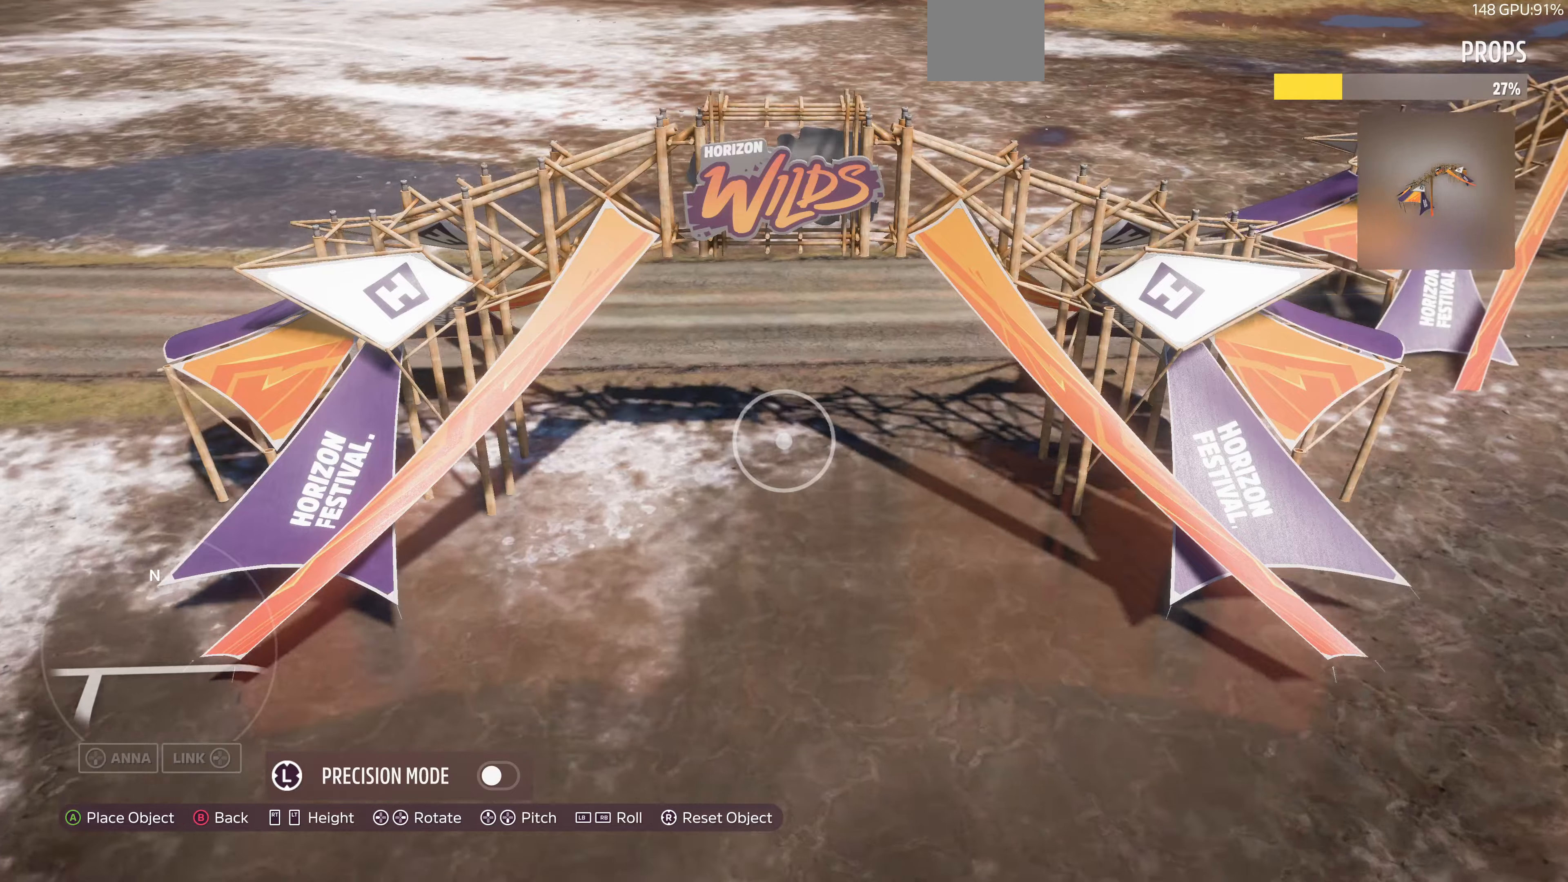
{"buttons": [], "left_stick": "up-right", "right_stick": "center", "events": [[100, "left_stick", "up-right"], [100, "right_stick", "down"], [233, "right_stick", "center"], [366, "L2", "up"]]}
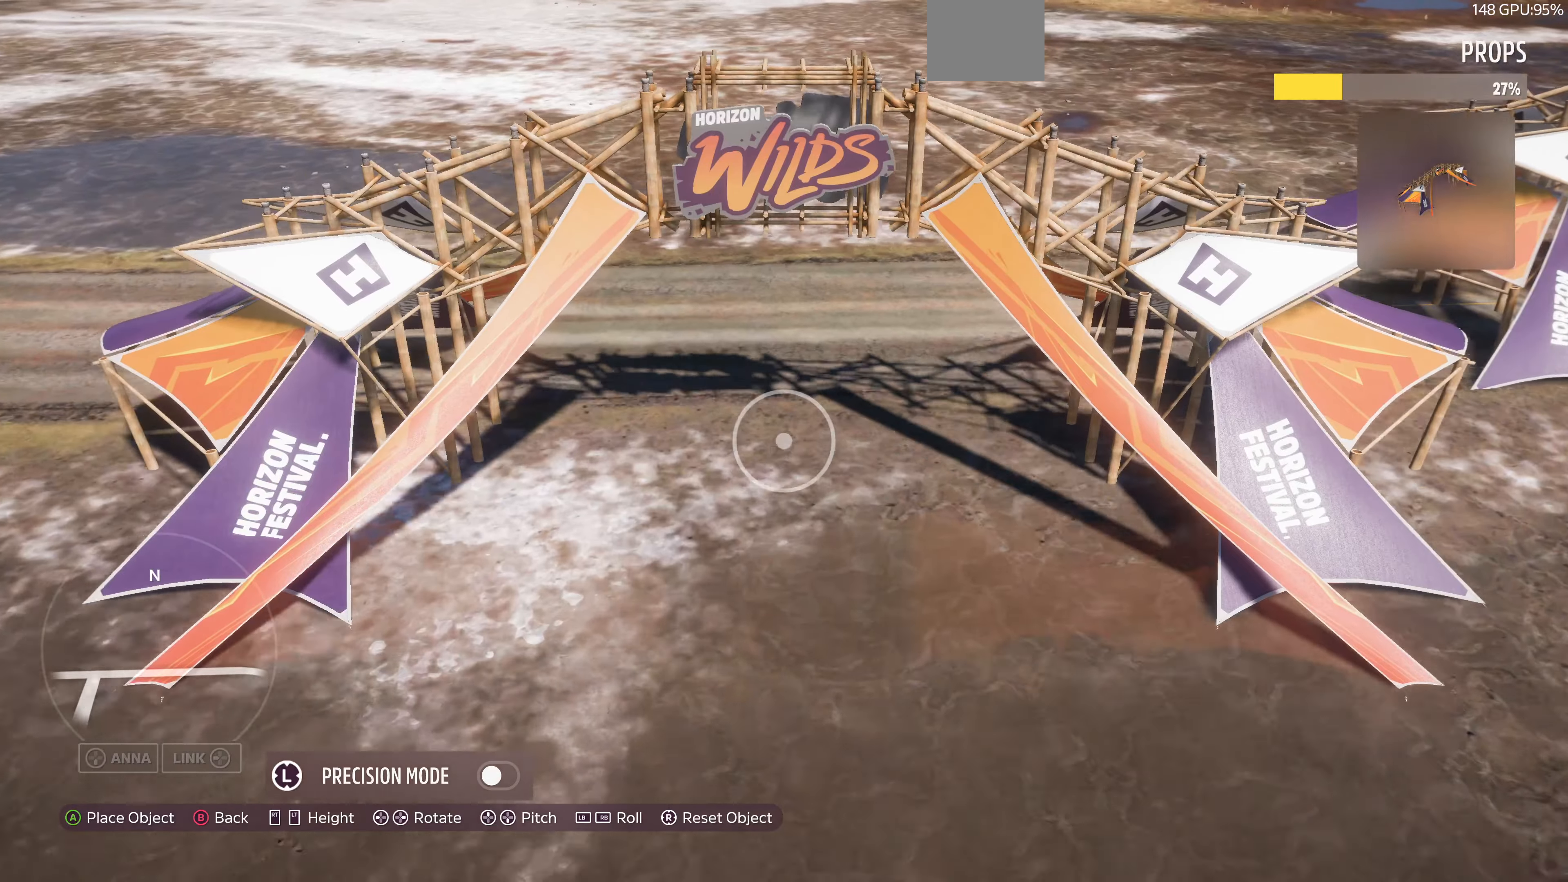
{"buttons": [], "left_stick": "up-right", "right_stick": "center", "events": []}
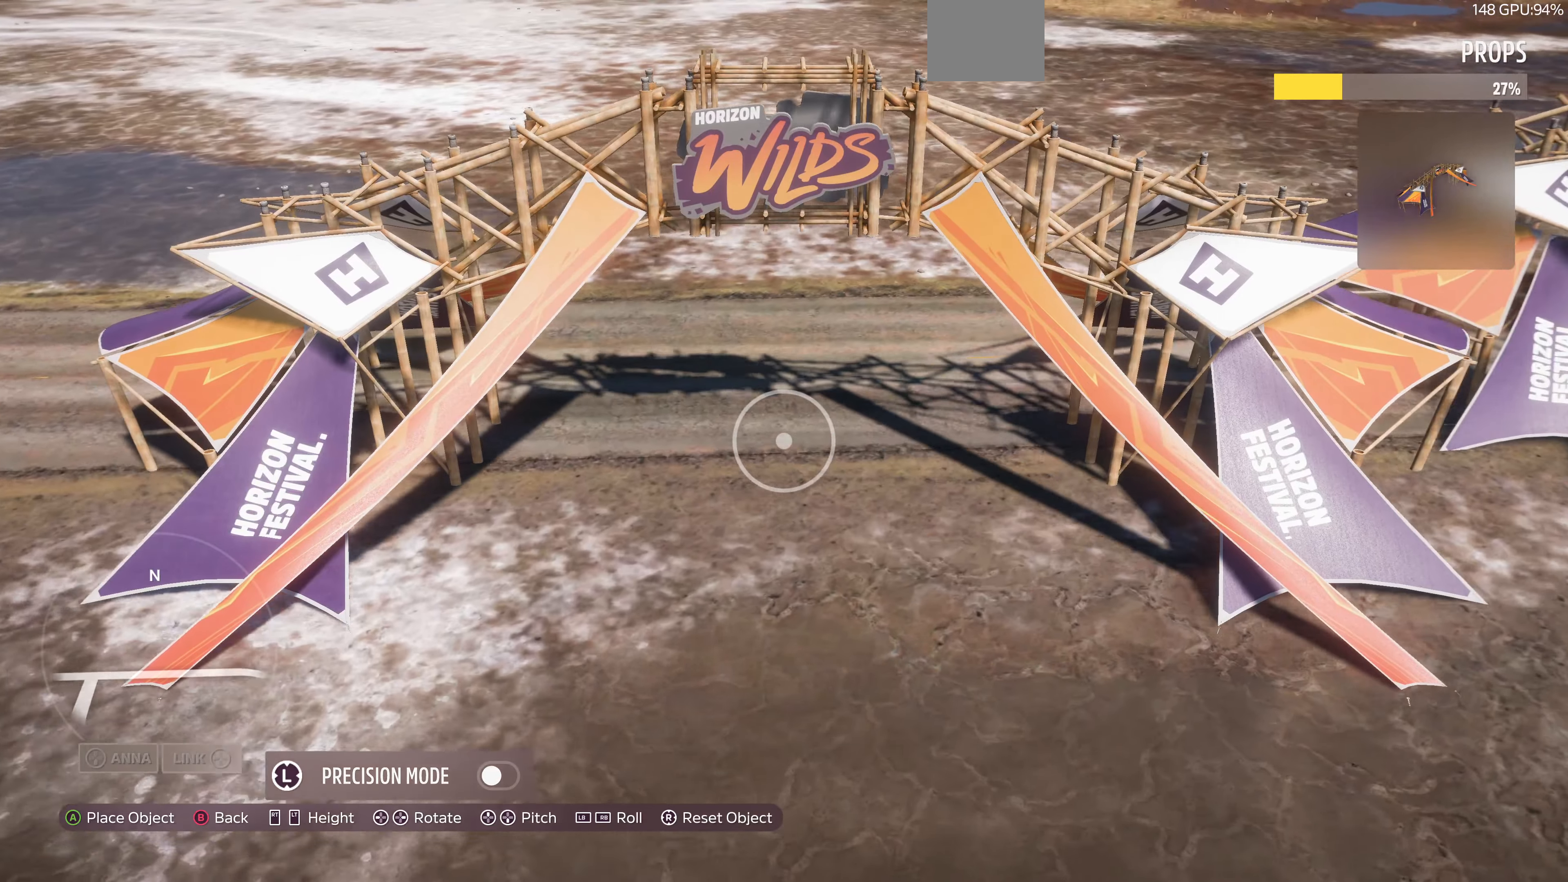
{"buttons": [], "left_stick": "up-right", "right_stick": "center", "events": [[166, "right_stick", "left"], [300, "right_stick", "center"]]}
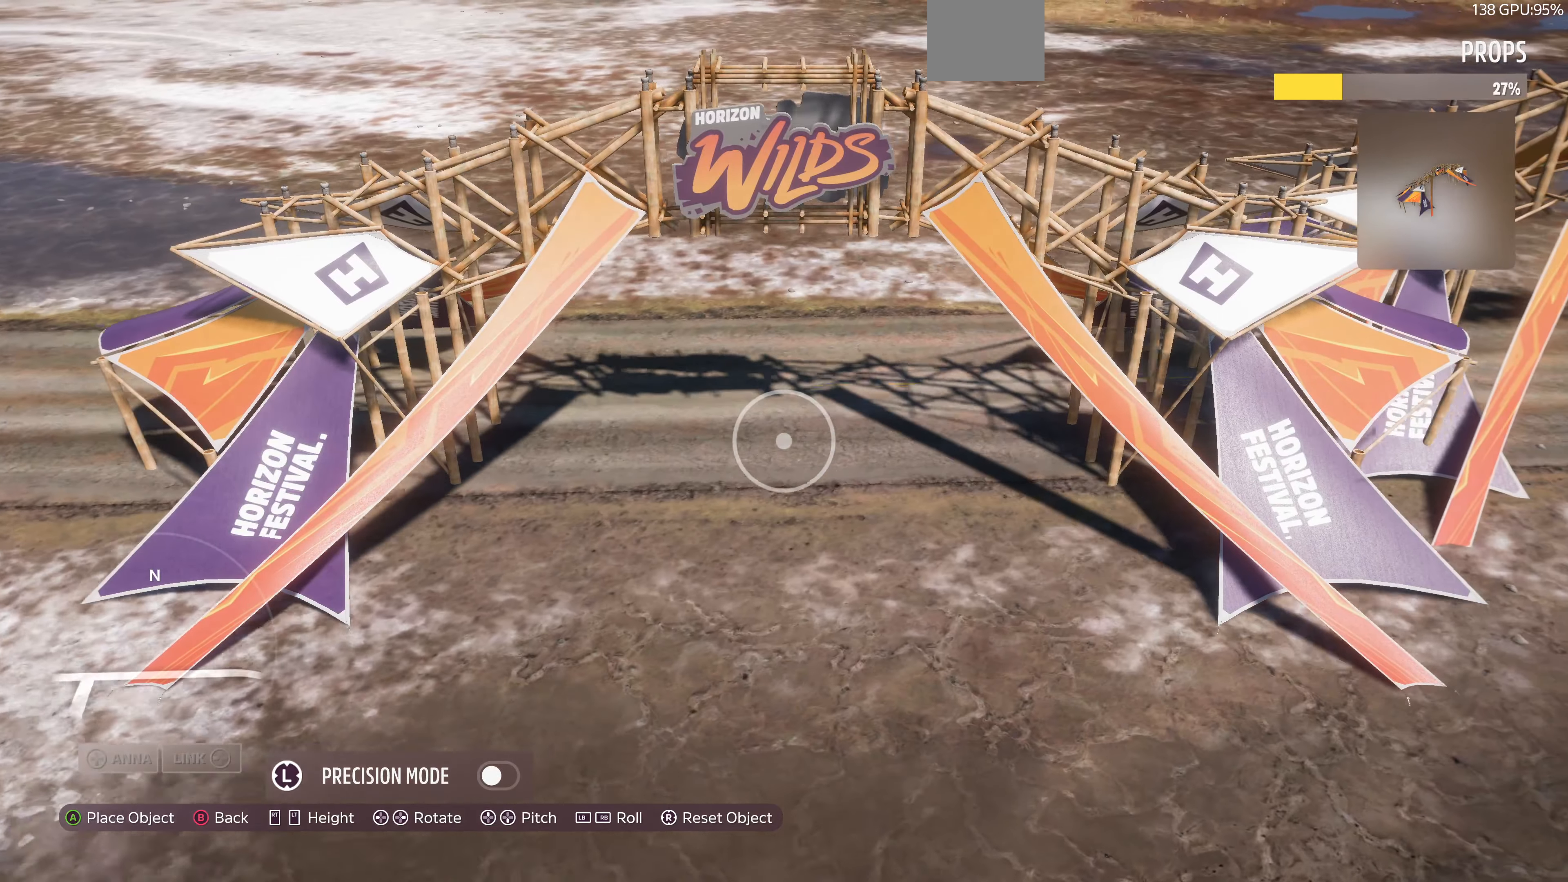
{"buttons": [], "left_stick": "center", "right_stick": "left", "events": [[166, "right_stick", "left"], [200, "left_stick", "up"], [466, "left_stick", "center"]]}
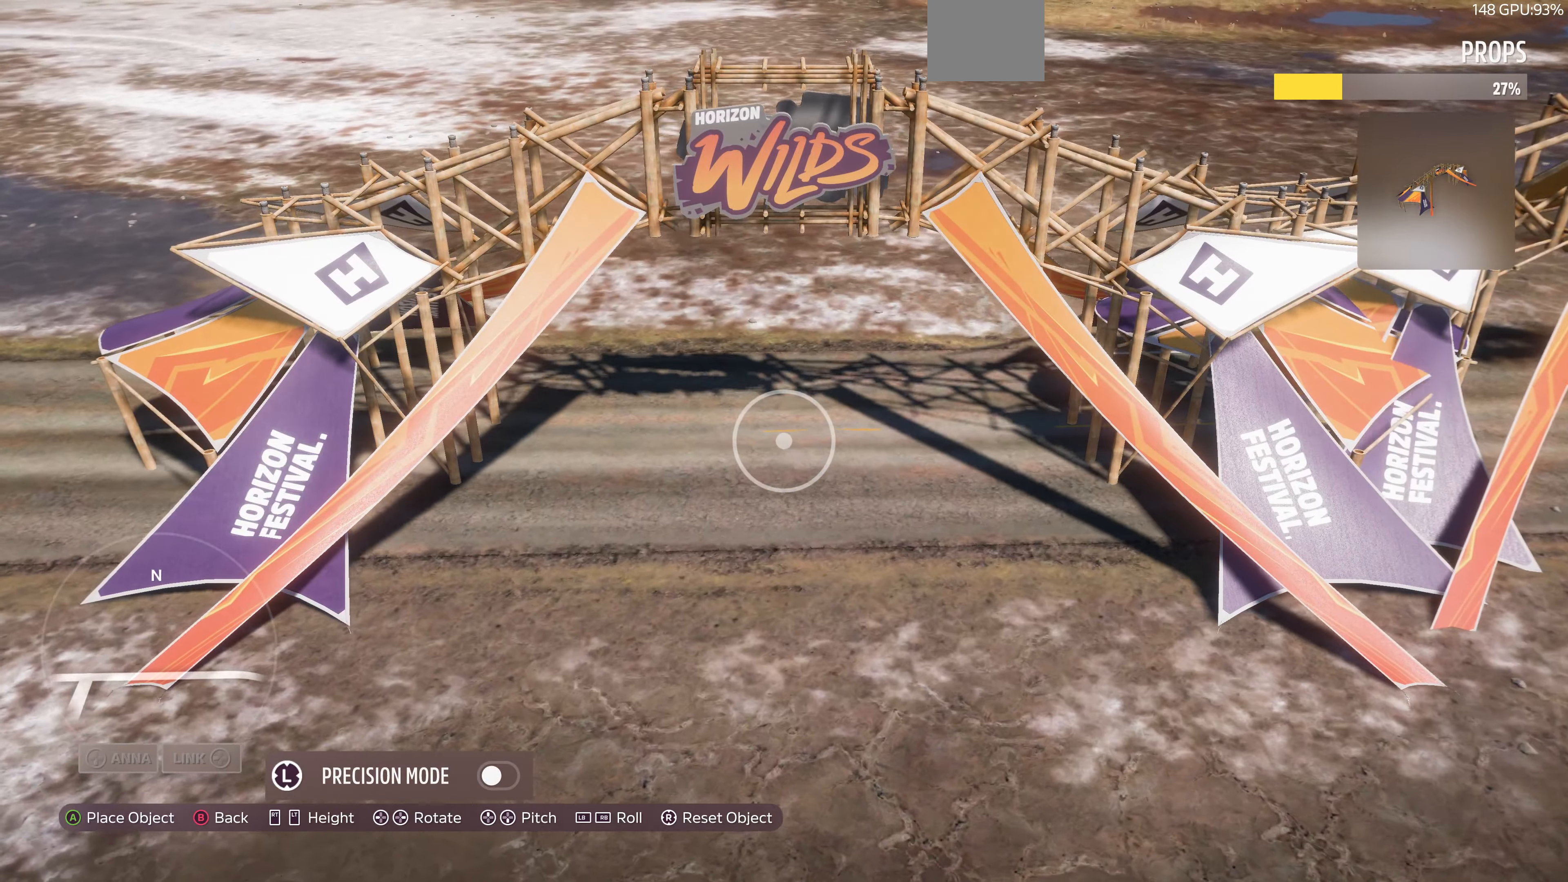
{"buttons": [], "left_stick": "down-right", "right_stick": "right", "events": [[166, "left_stick", "right"], [300, "right_stick", "center"], [466, "left_stick", "down-right"], [466, "right_stick", "right"]]}
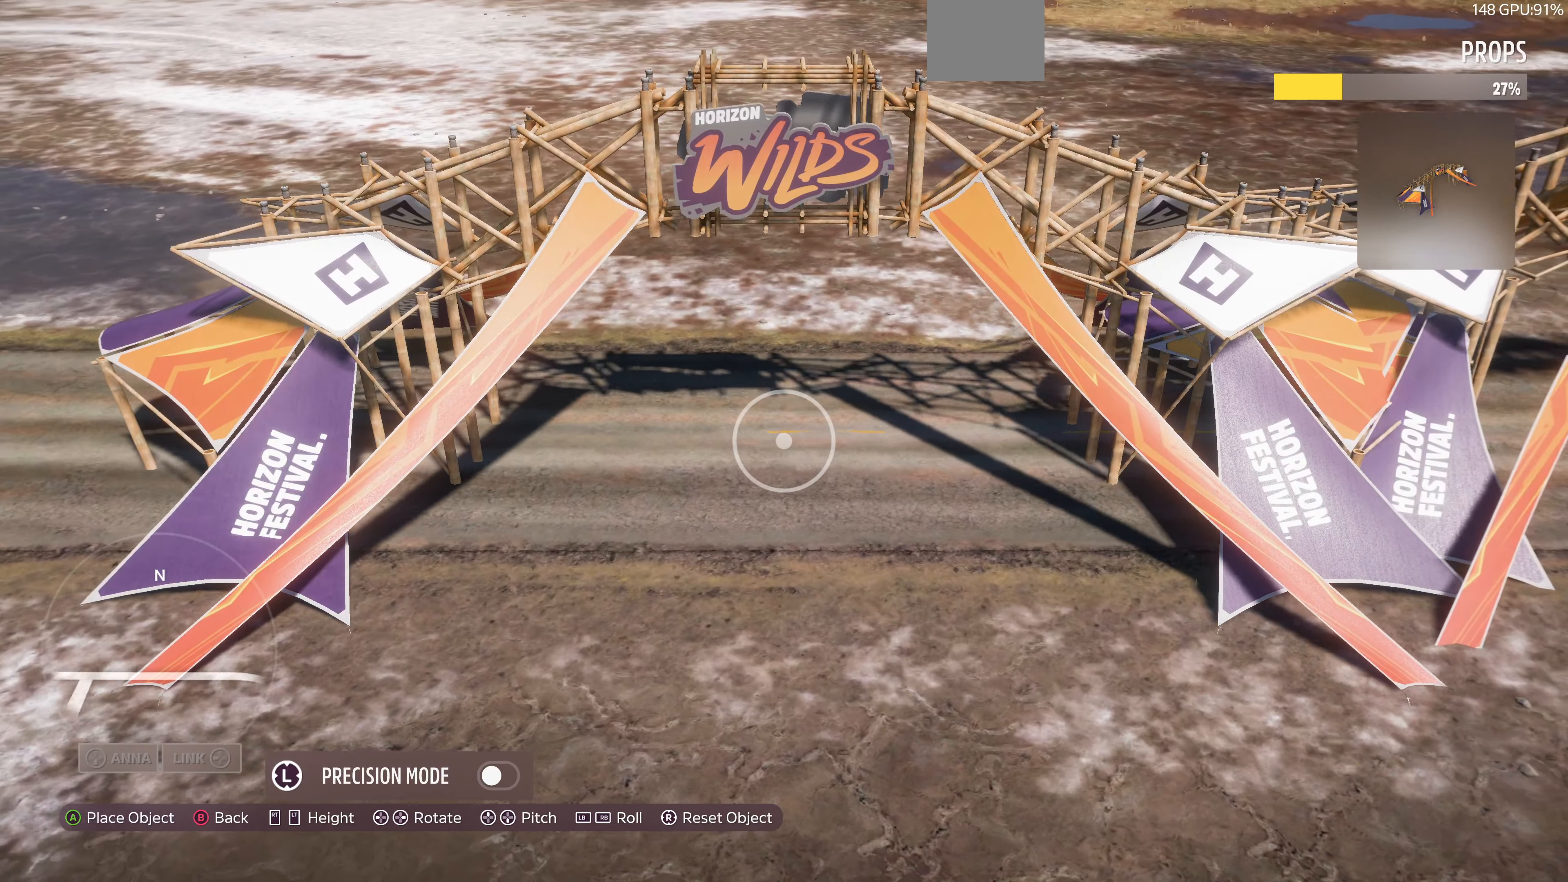
{"buttons": [], "left_stick": "up", "right_stick": "left", "events": [[100, "right_stick", "center"], [166, "left_stick", "center"], [300, "left_stick", "up"], [433, "right_stick", "left"]]}
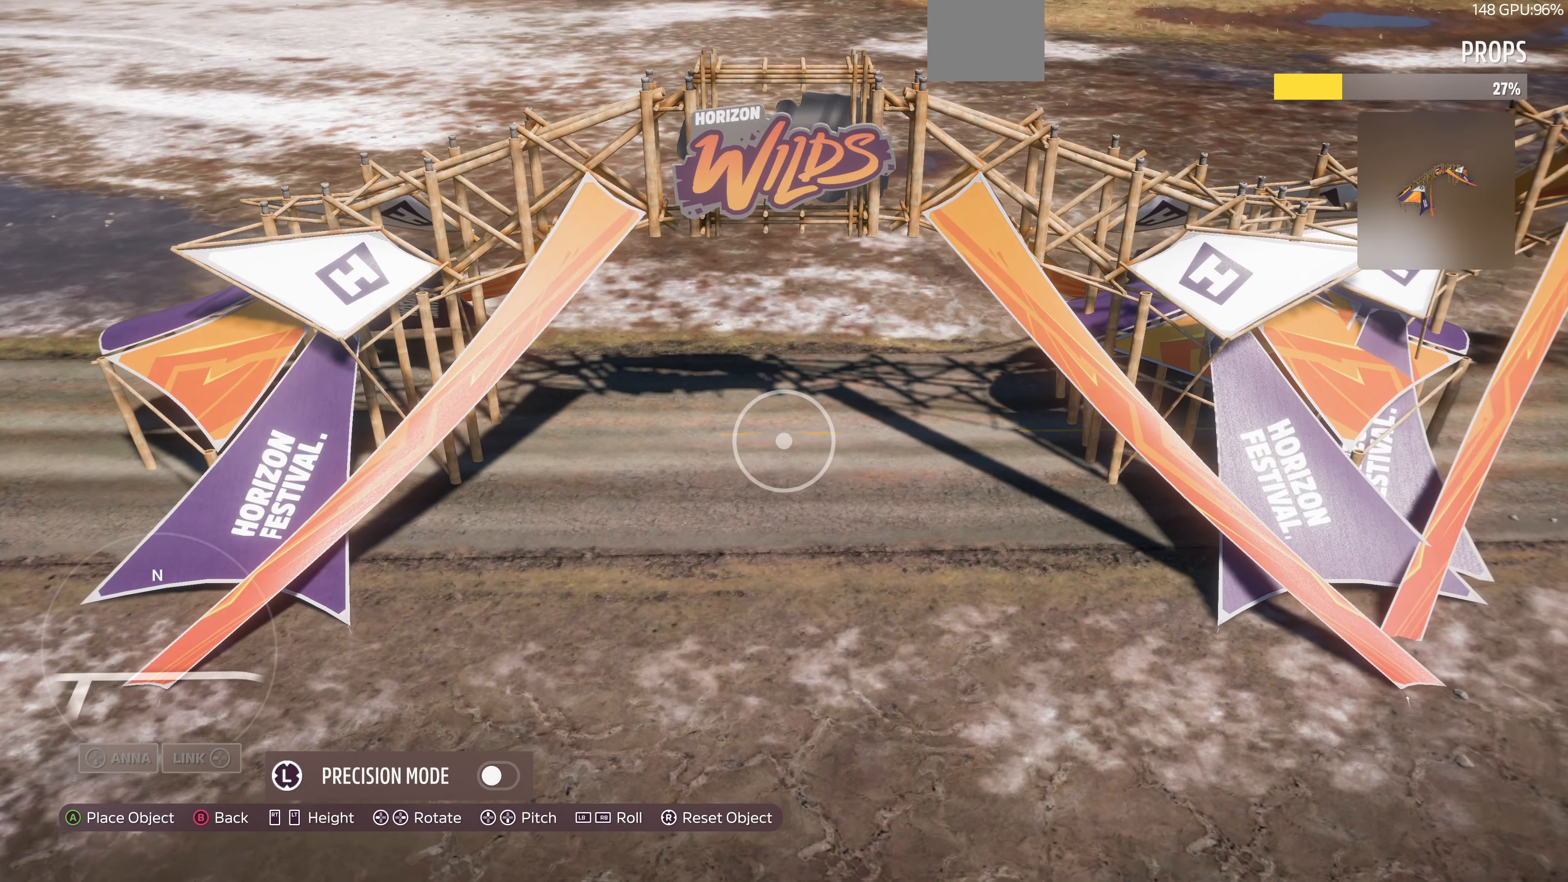
{"buttons": [], "left_stick": "left", "right_stick": "left", "events": [[66, "right_stick", "center"], [166, "left_stick", "center"], [466, "left_stick", "left"], [466, "right_stick", "left"]]}
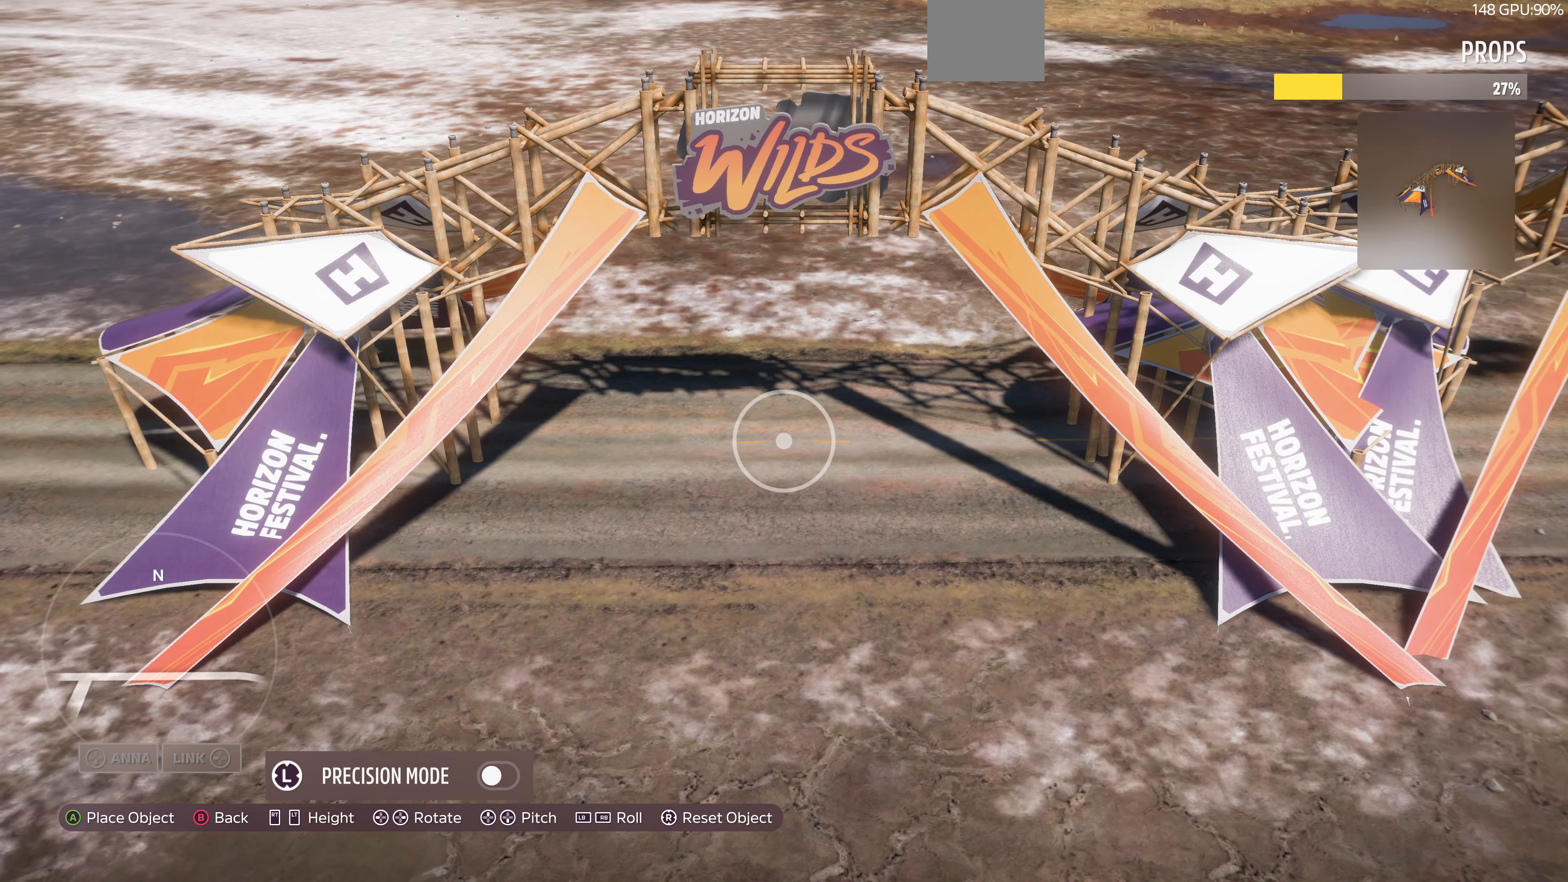
{"buttons": [], "left_stick": "center", "right_stick": "center", "events": [[33, "left_stick", "up-left"], [33, "right_stick", "center"], [166, "left_stick", "center"], [300, "left_stick", "down"], [500, "left_stick", "center"]]}
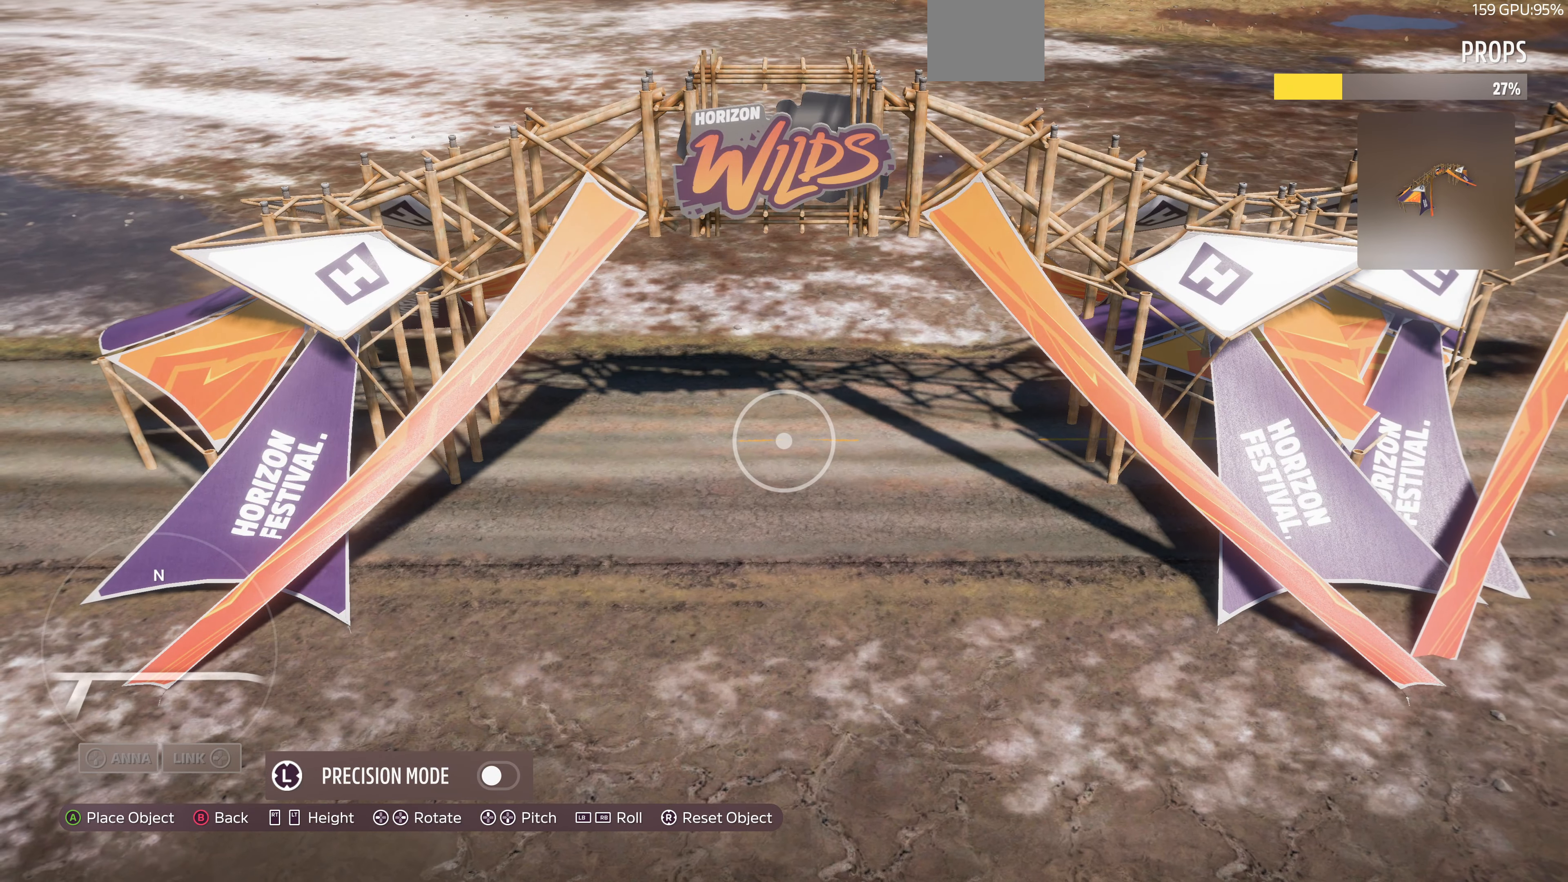
{"buttons": [], "left_stick": "center", "right_stick": "right", "events": [[266, "left_stick", "up-right"], [400, "left_stick", "center"], [433, "right_stick", "right"]]}
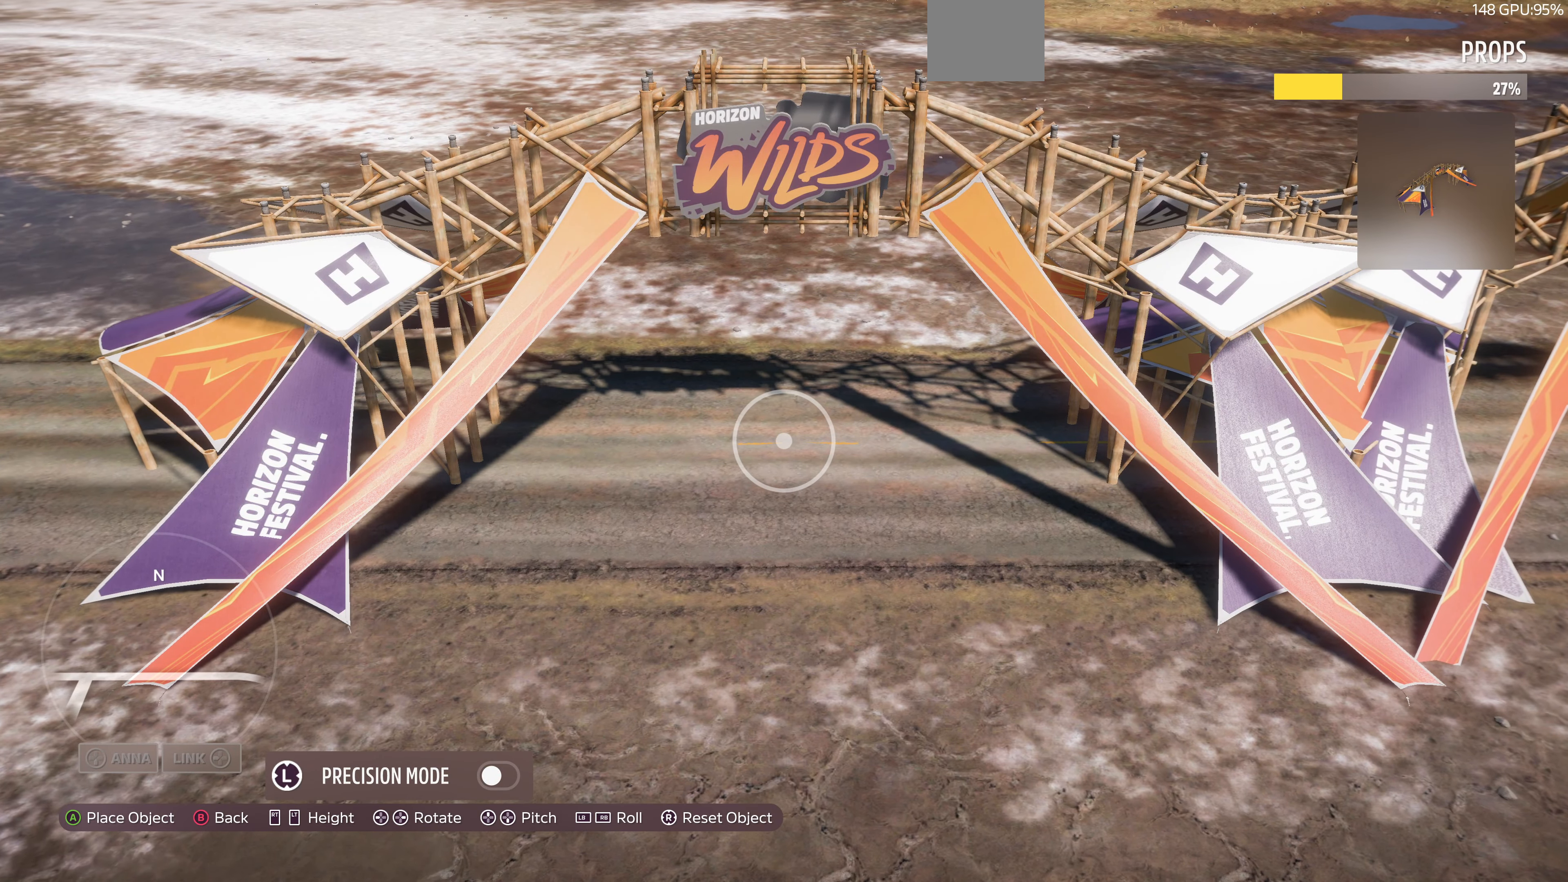
{"buttons": [], "left_stick": "down-left", "right_stick": "center", "events": [[66, "left_stick", "left"], [66, "right_stick", "center"], [233, "left_stick", "center"], [333, "right_stick", "right"], [433, "left_stick", "down-left"], [500, "right_stick", "center"]]}
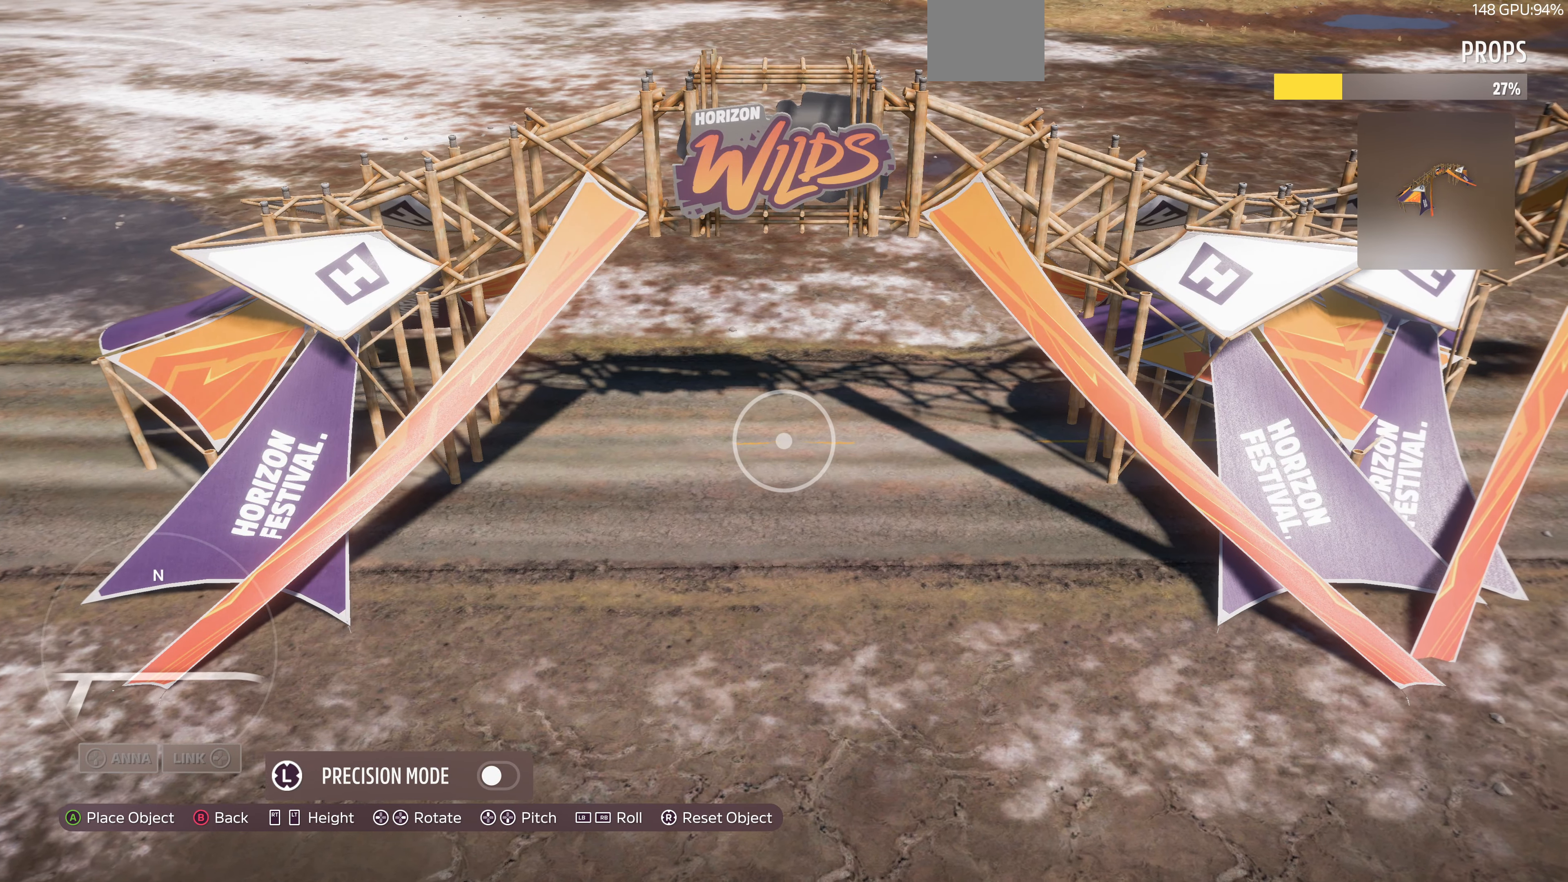
{"buttons": [], "left_stick": "left", "right_stick": "center", "events": [[100, "left_stick", "center"], [200, "left_stick", "left"], [400, "right_stick", "right"], [500, "right_stick", "center"]]}
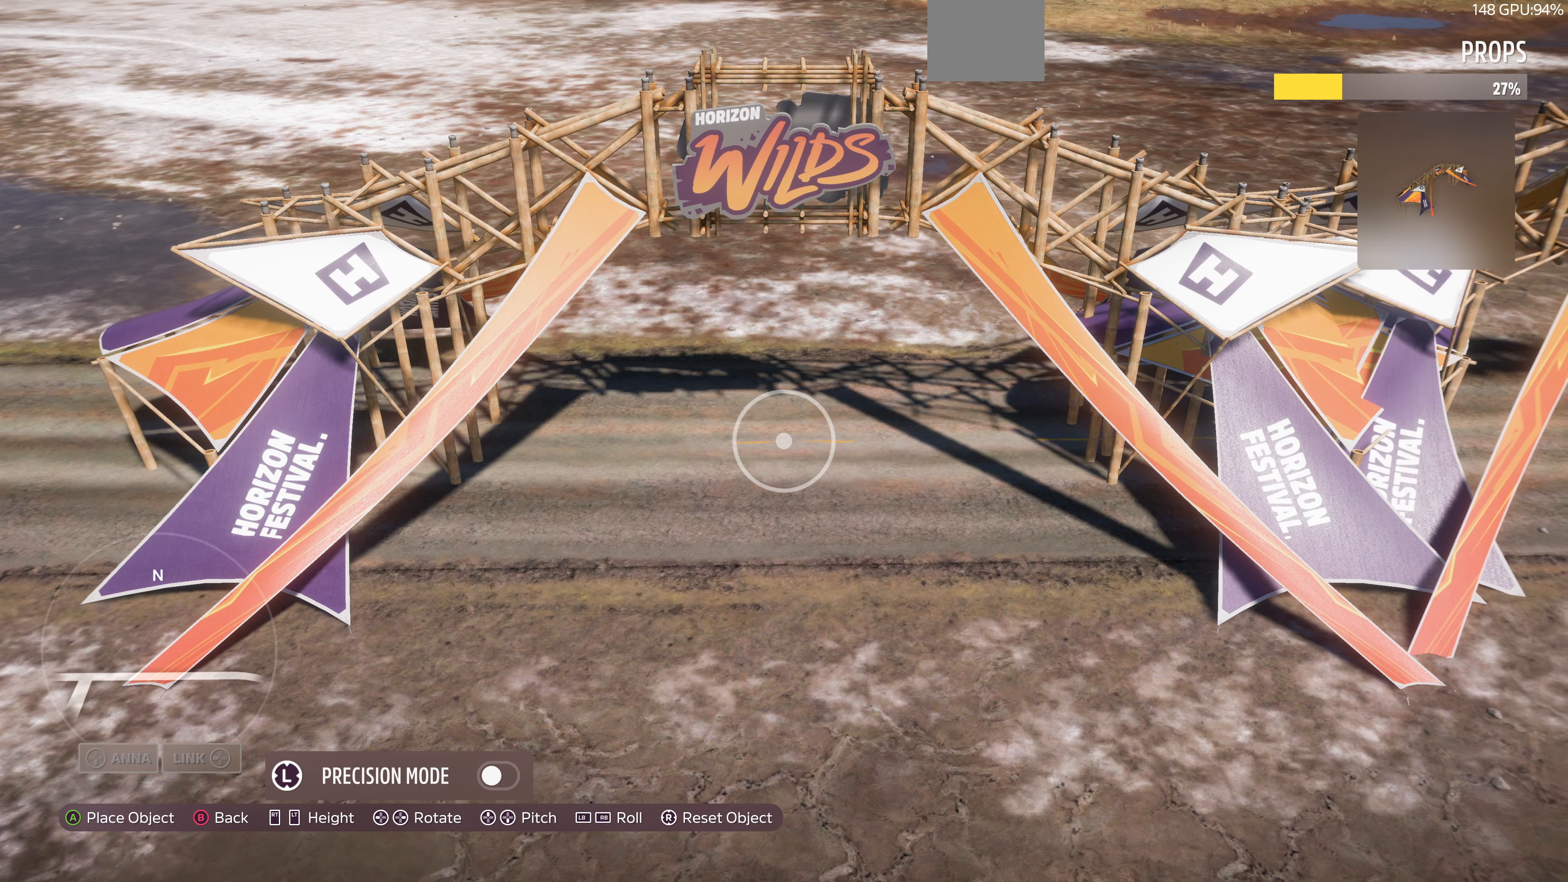
{"buttons": [], "left_stick": "down-left", "right_stick": "center", "events": [[200, "left_stick", "center"], [334, "left_stick", "down-left"]]}
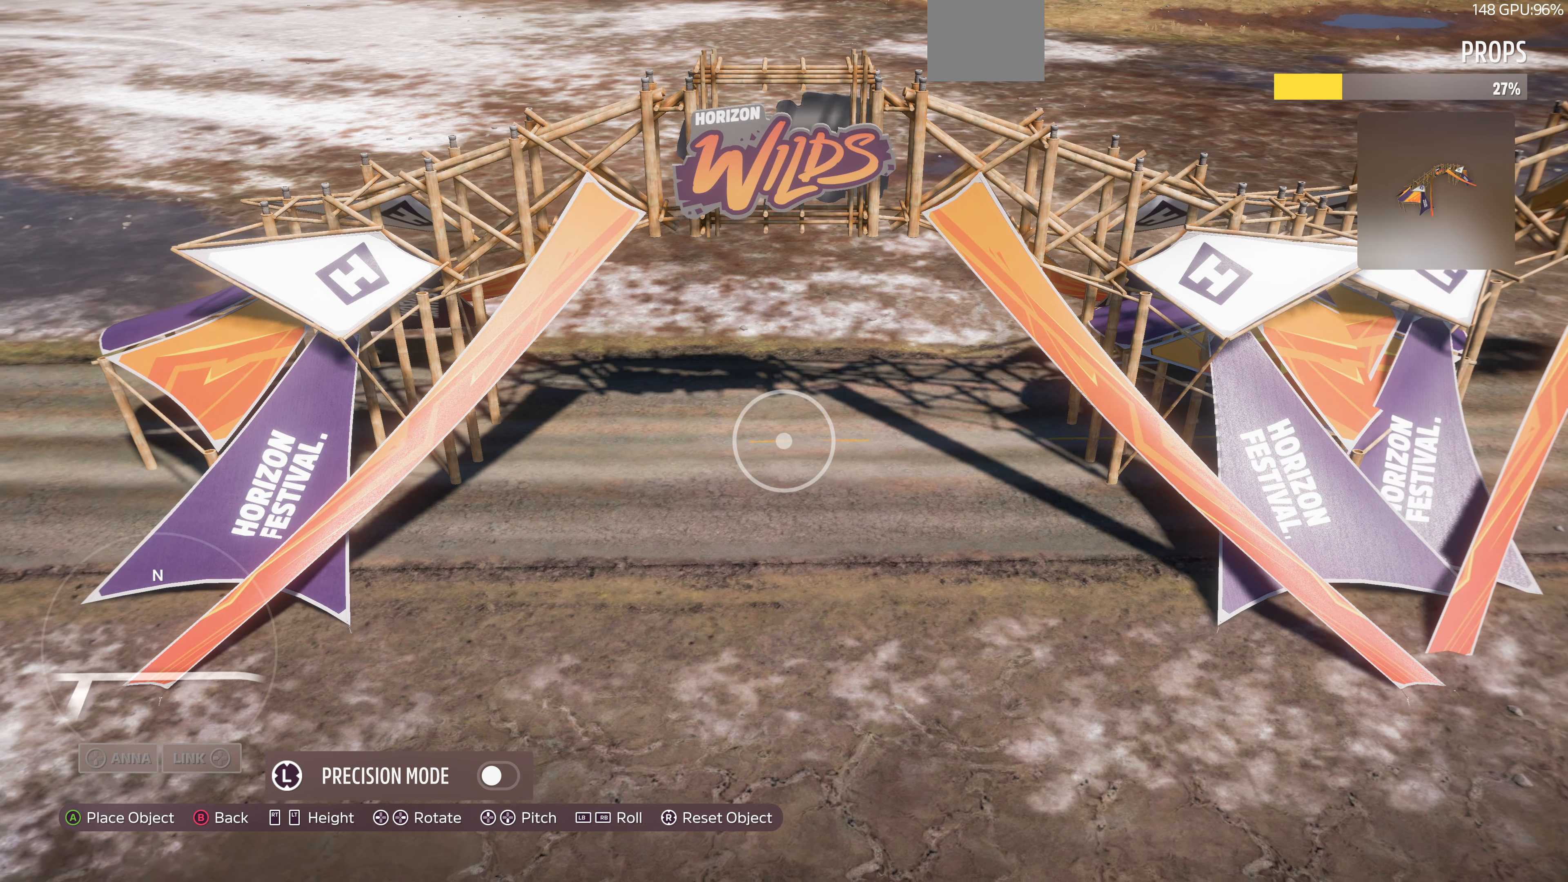
{"buttons": [], "left_stick": "up", "right_stick": "center", "events": [[67, "left_stick", "center"], [434, "left_stick", "up"]]}